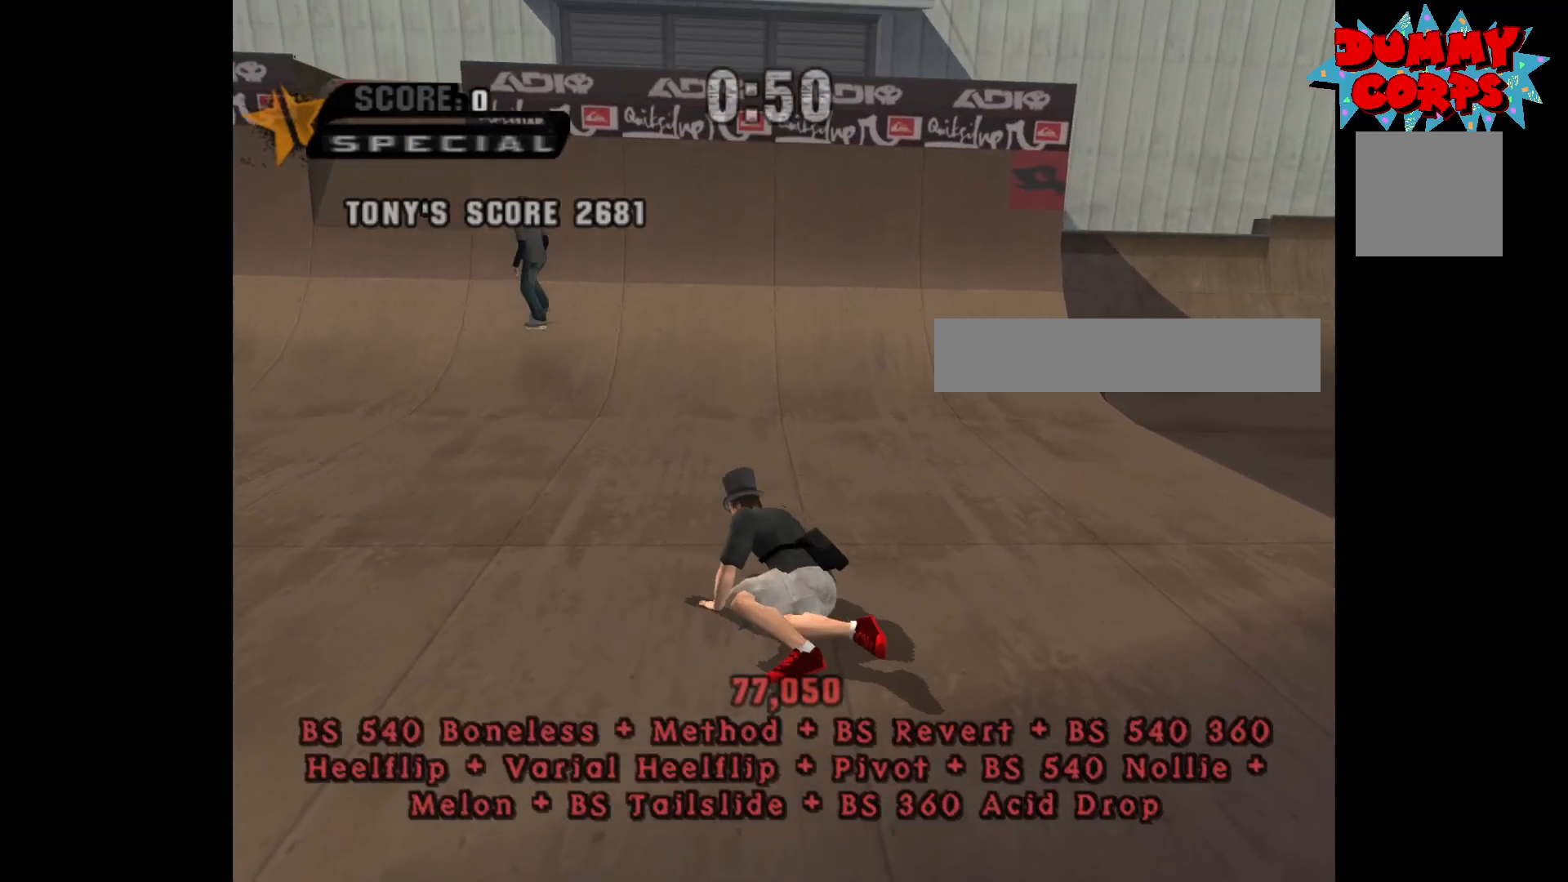
Gameplay with a controller (Xbox layout); each line is a JSON object with the inputs held at the frame after it. "events" lists button and stick changes between this image and that frame as [ms after this image, input, new state], when the widget could be followed in between.
{"buttons": [], "left_stick": "left", "right_stick": "center", "events": [[450, "left_stick", "left"]]}
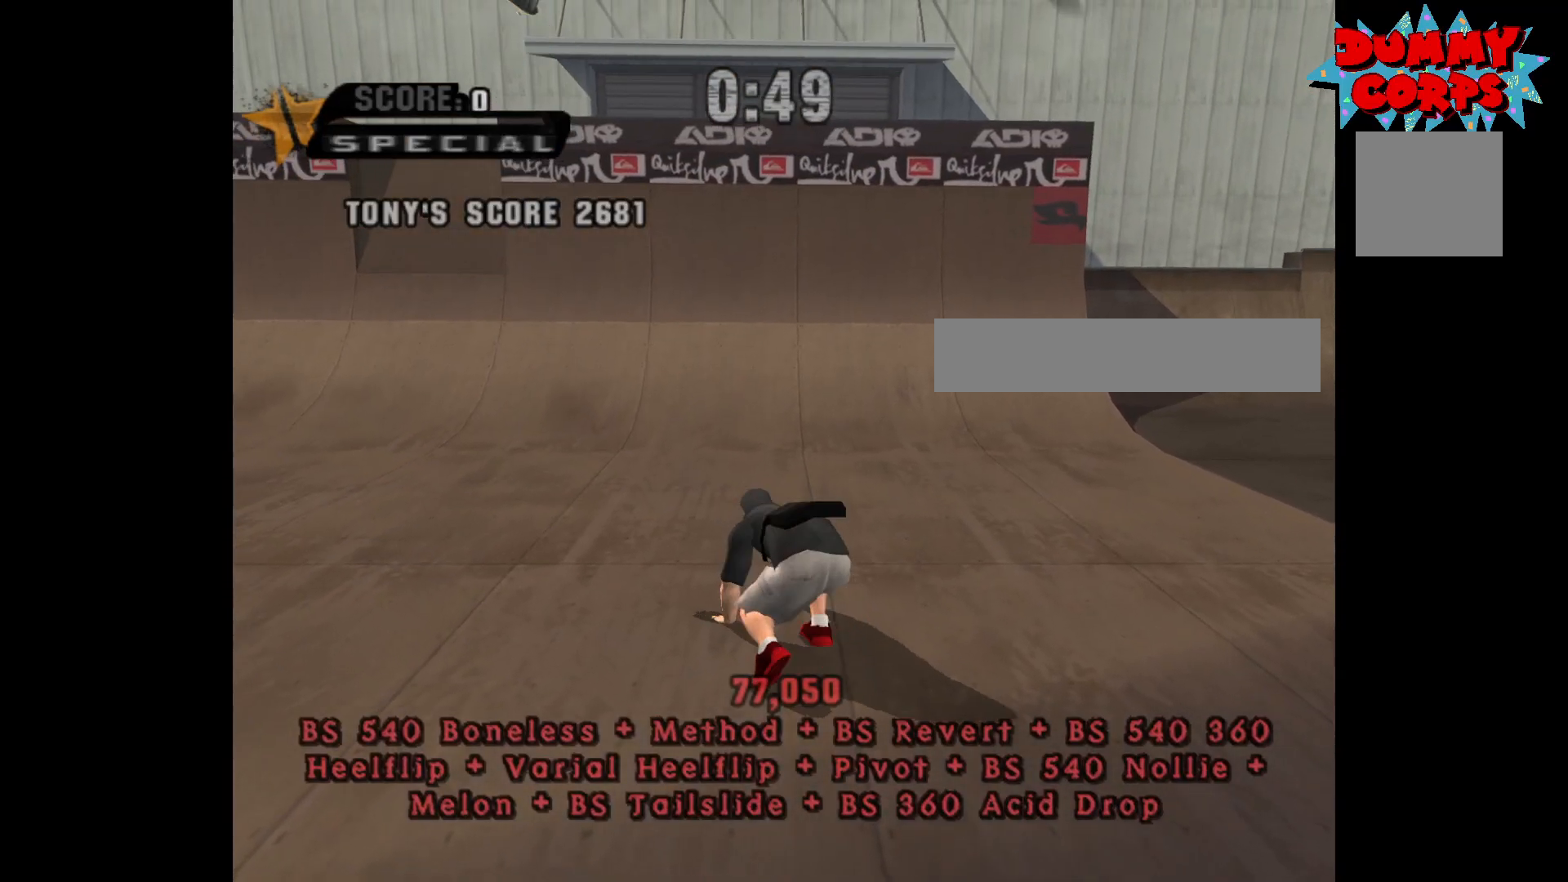
{"buttons": [], "left_stick": "center", "right_stick": "center", "events": [[17, "left_stick", "center"], [233, "left_stick", "left"], [283, "left_stick", "center"]]}
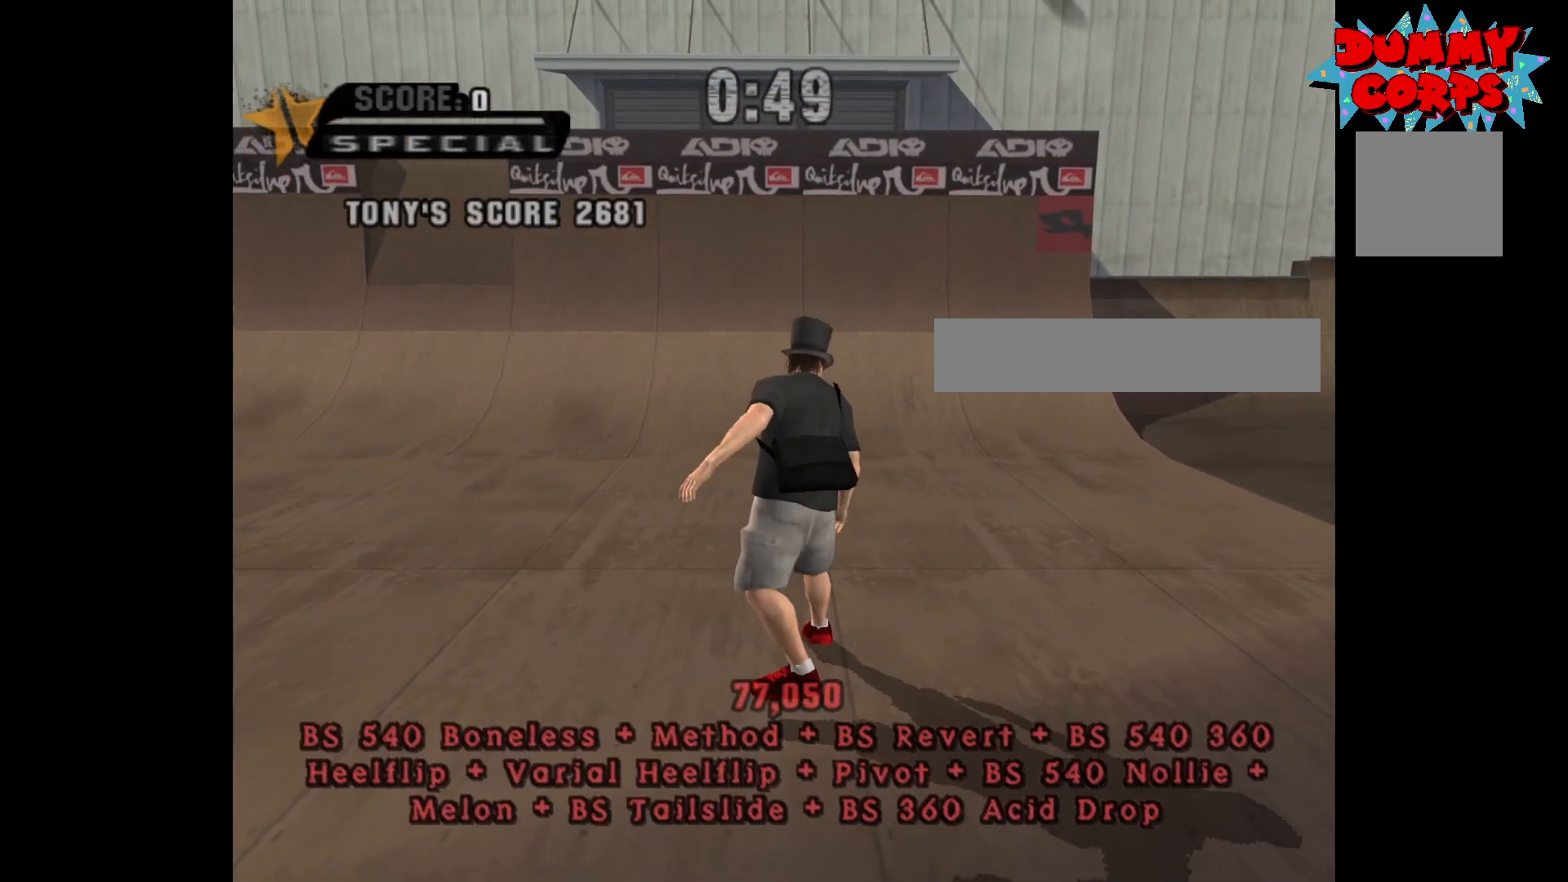
{"buttons": [], "left_stick": "center", "right_stick": "center", "events": []}
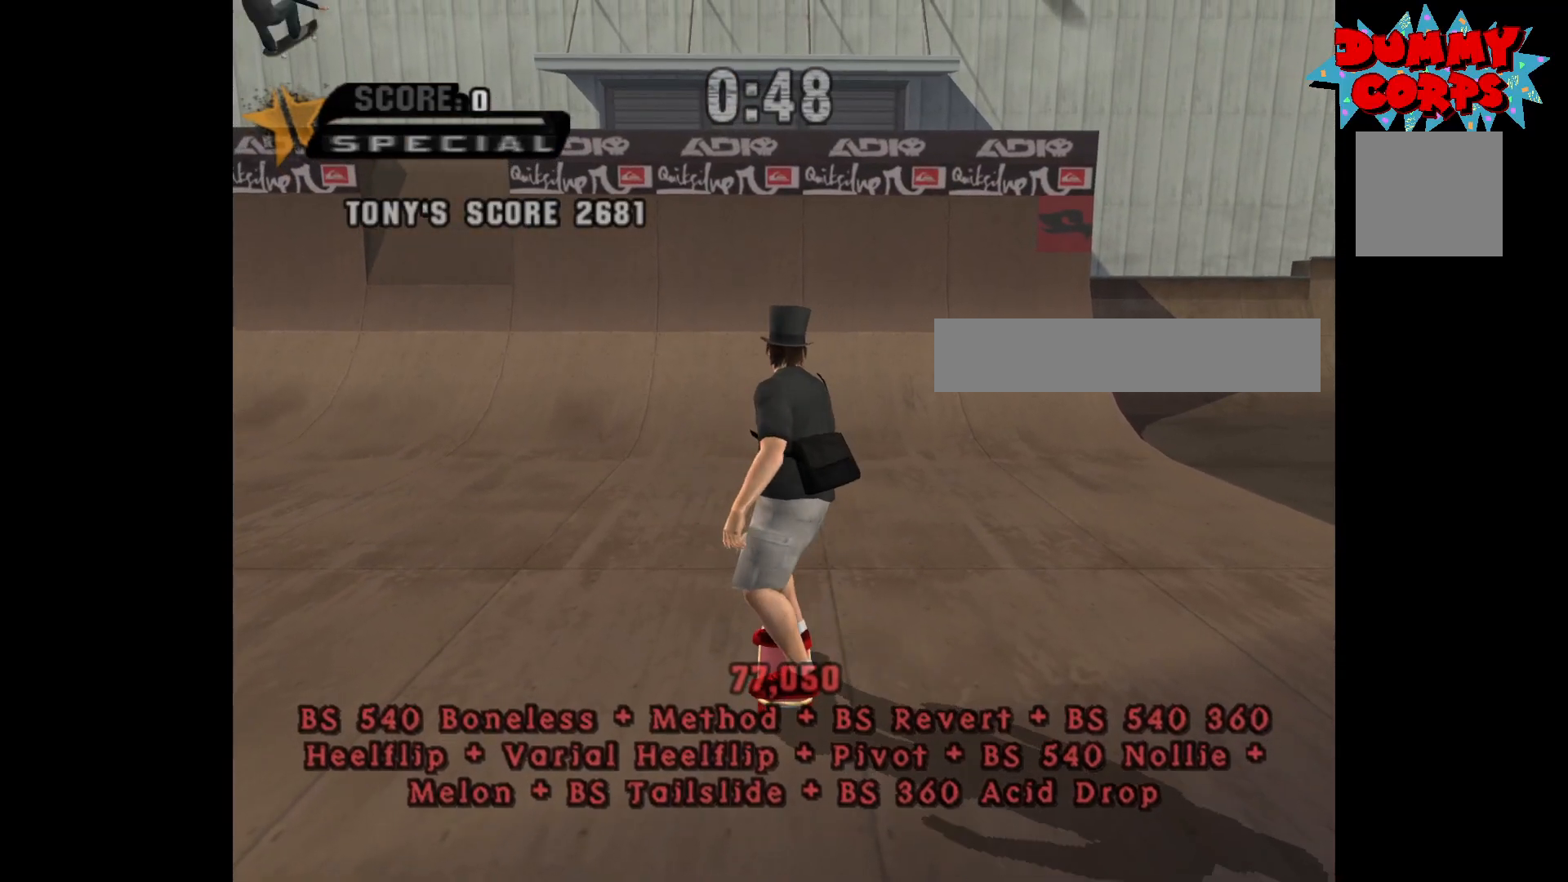
{"buttons": ["A"], "left_stick": "center", "right_stick": "center", "events": [[433, "A", "down"]]}
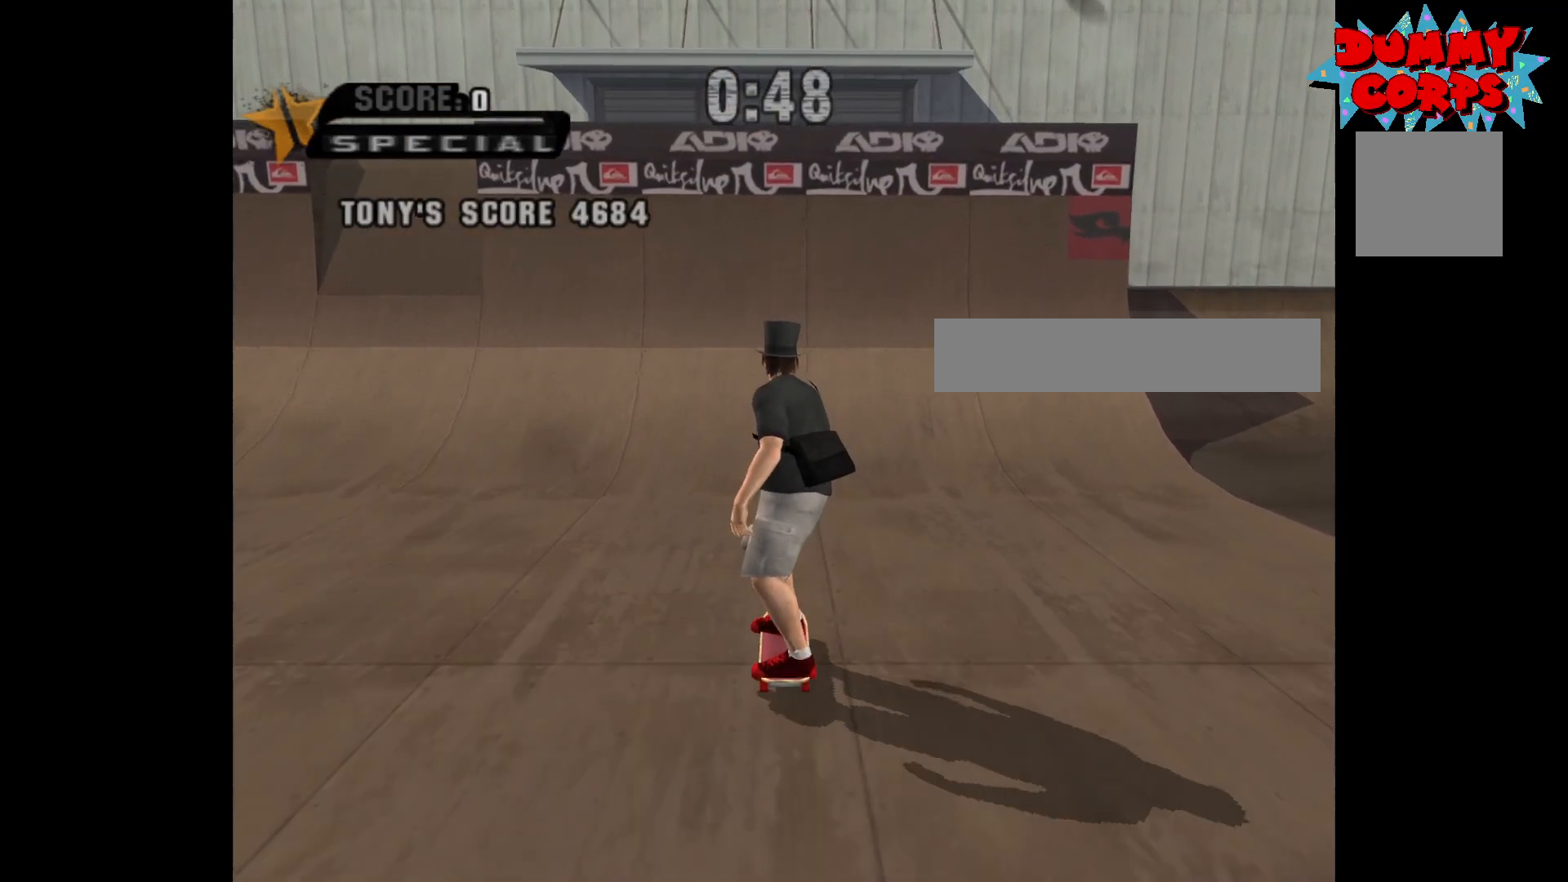
{"buttons": ["A"], "left_stick": "center", "right_stick": "center", "events": []}
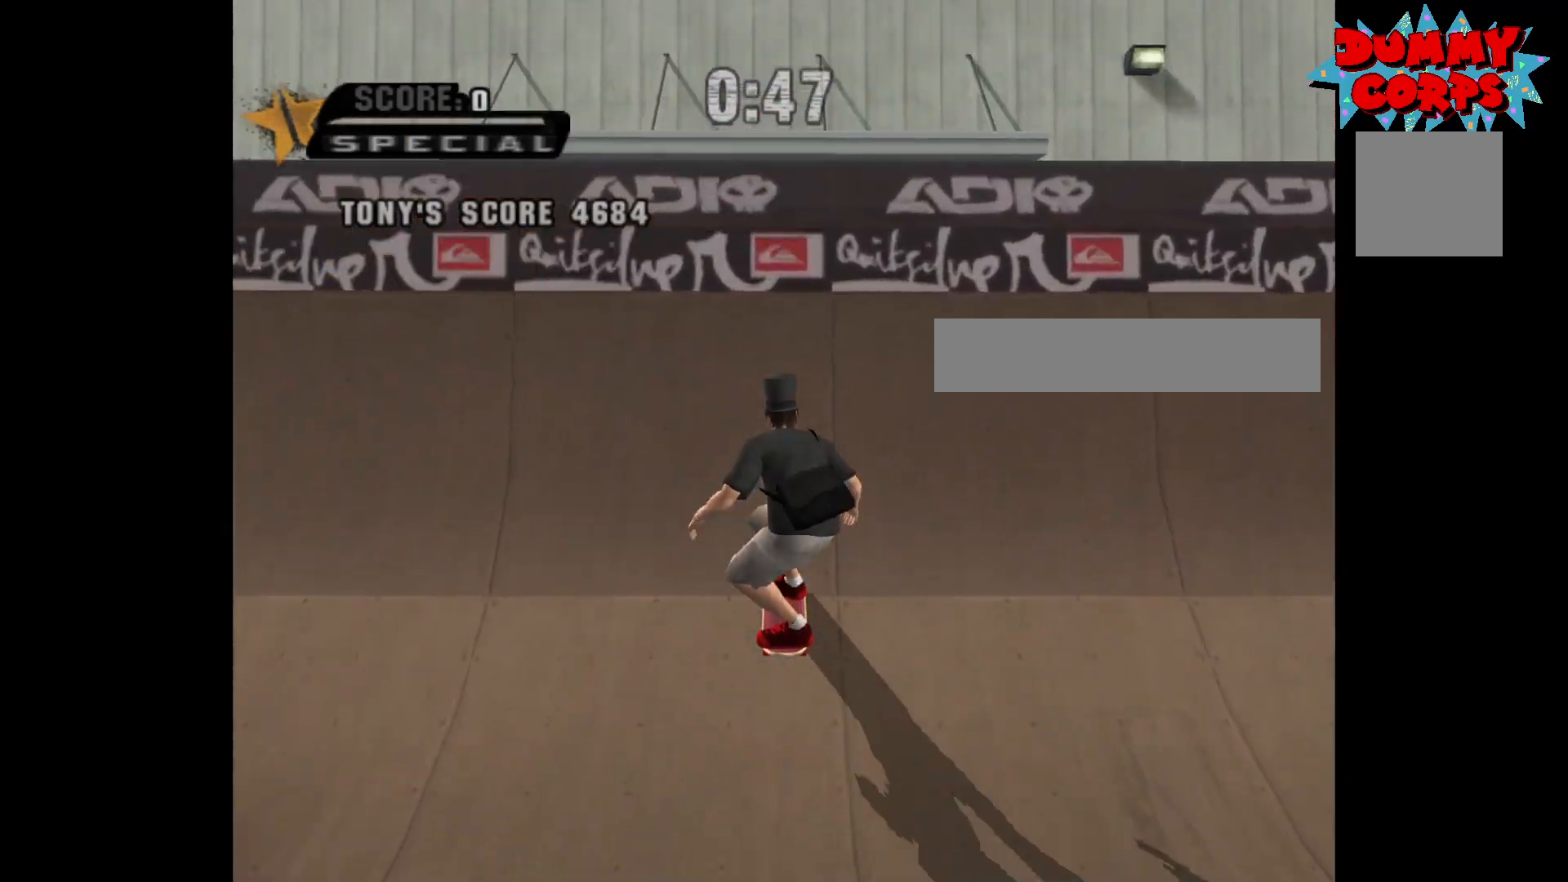
{"buttons": [], "left_stick": "left", "right_stick": "center", "events": [[33, "left_stick", "left"], [83, "A", "up"], [167, "X", "down"], [217, "X", "up"], [283, "X", "down"], [367, "X", "up"], [400, "X", "down"], [483, "X", "up"]]}
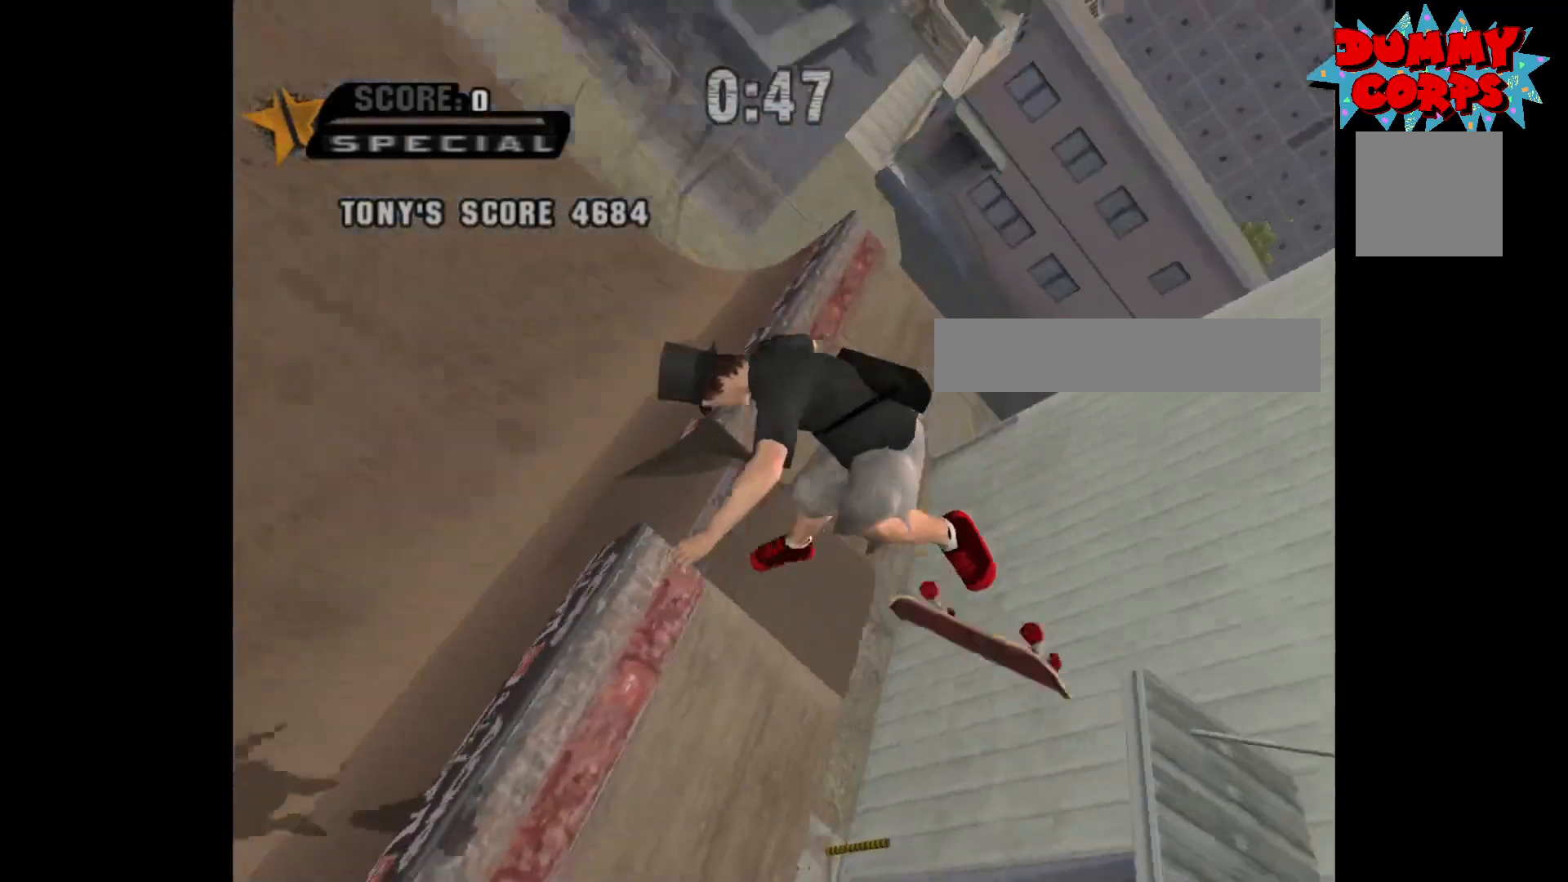
{"buttons": ["A"], "left_stick": "left", "right_stick": "center", "events": [[467, "A", "down"]]}
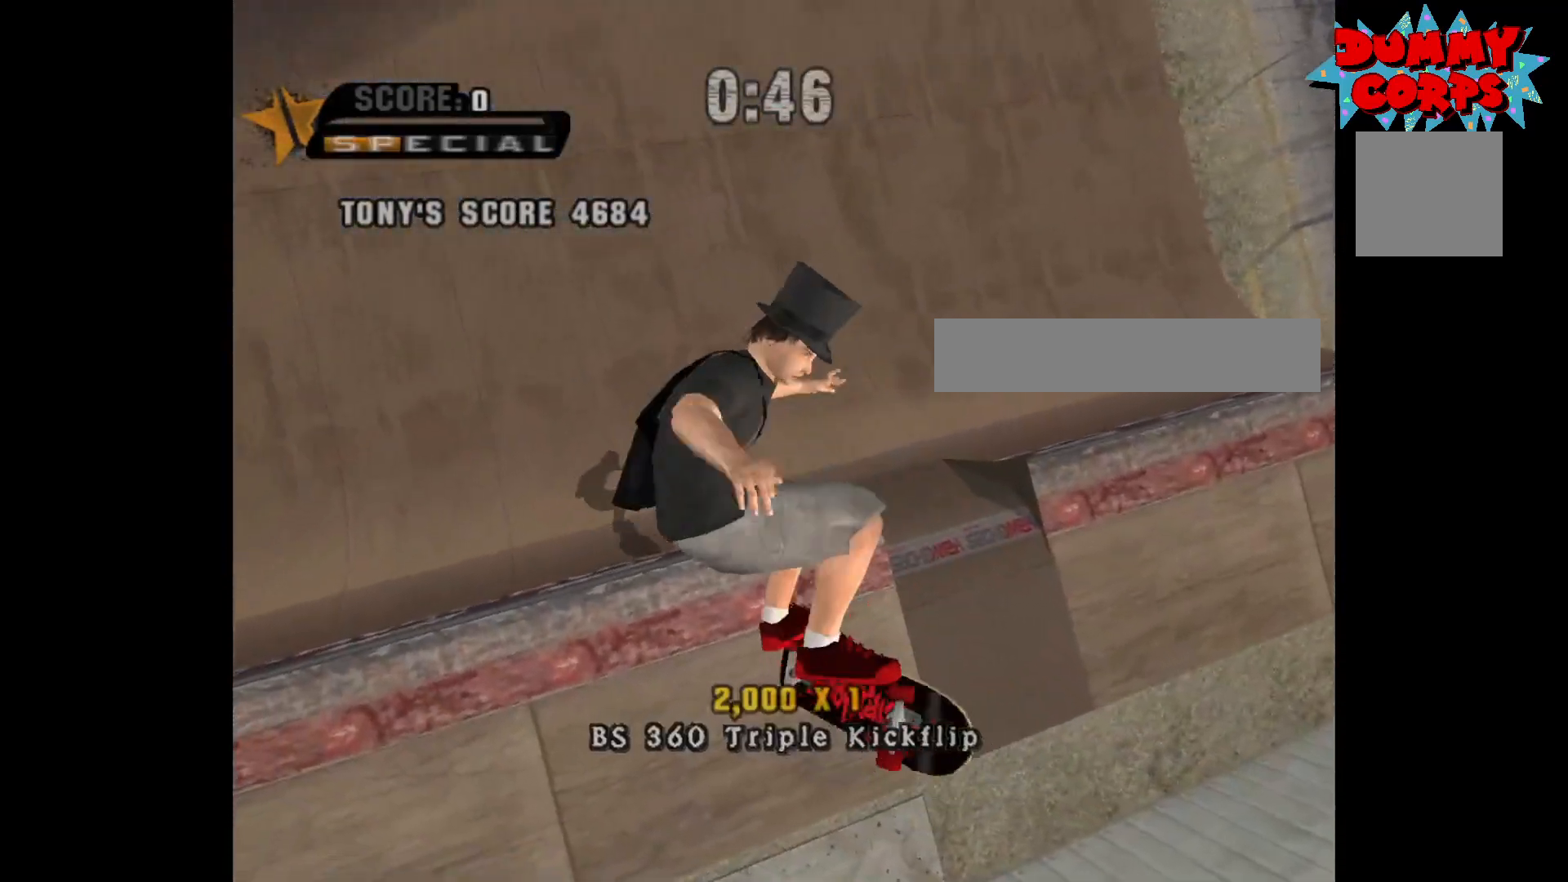
{"buttons": ["A", "R2"], "left_stick": "up", "right_stick": "center", "events": [[350, "left_stick", "center"], [467, "left_stick", "up"], [483, "R2", "down"]]}
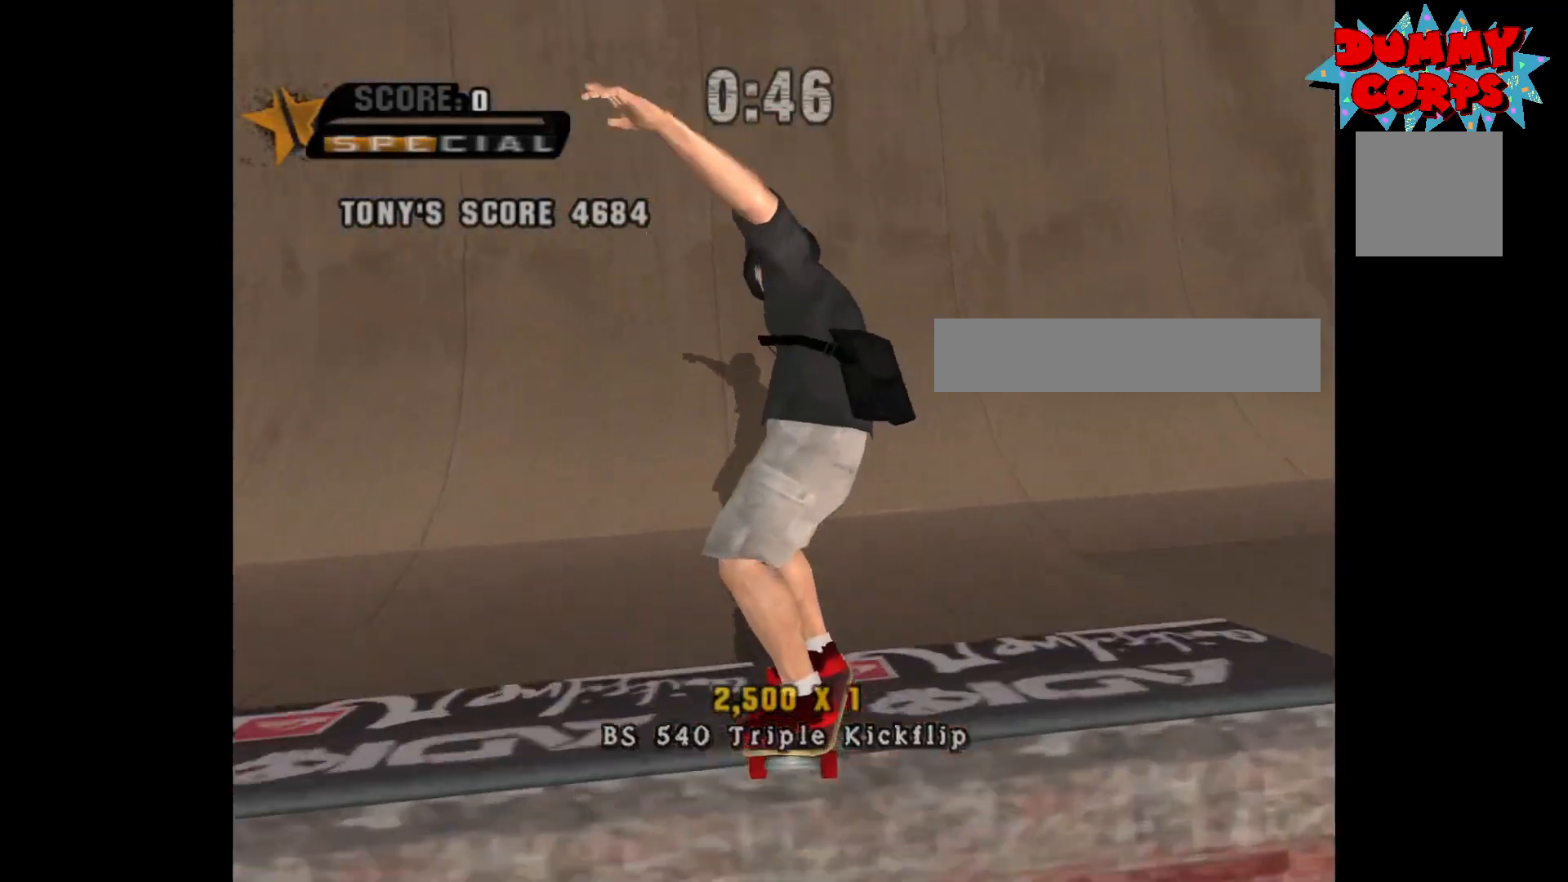
{"buttons": ["A"], "left_stick": "center", "right_stick": "center", "events": [[83, "R2", "up"], [100, "left_stick", "down"], [233, "left_stick", "center"], [333, "left_stick", "up-left"], [433, "left_stick", "center"]]}
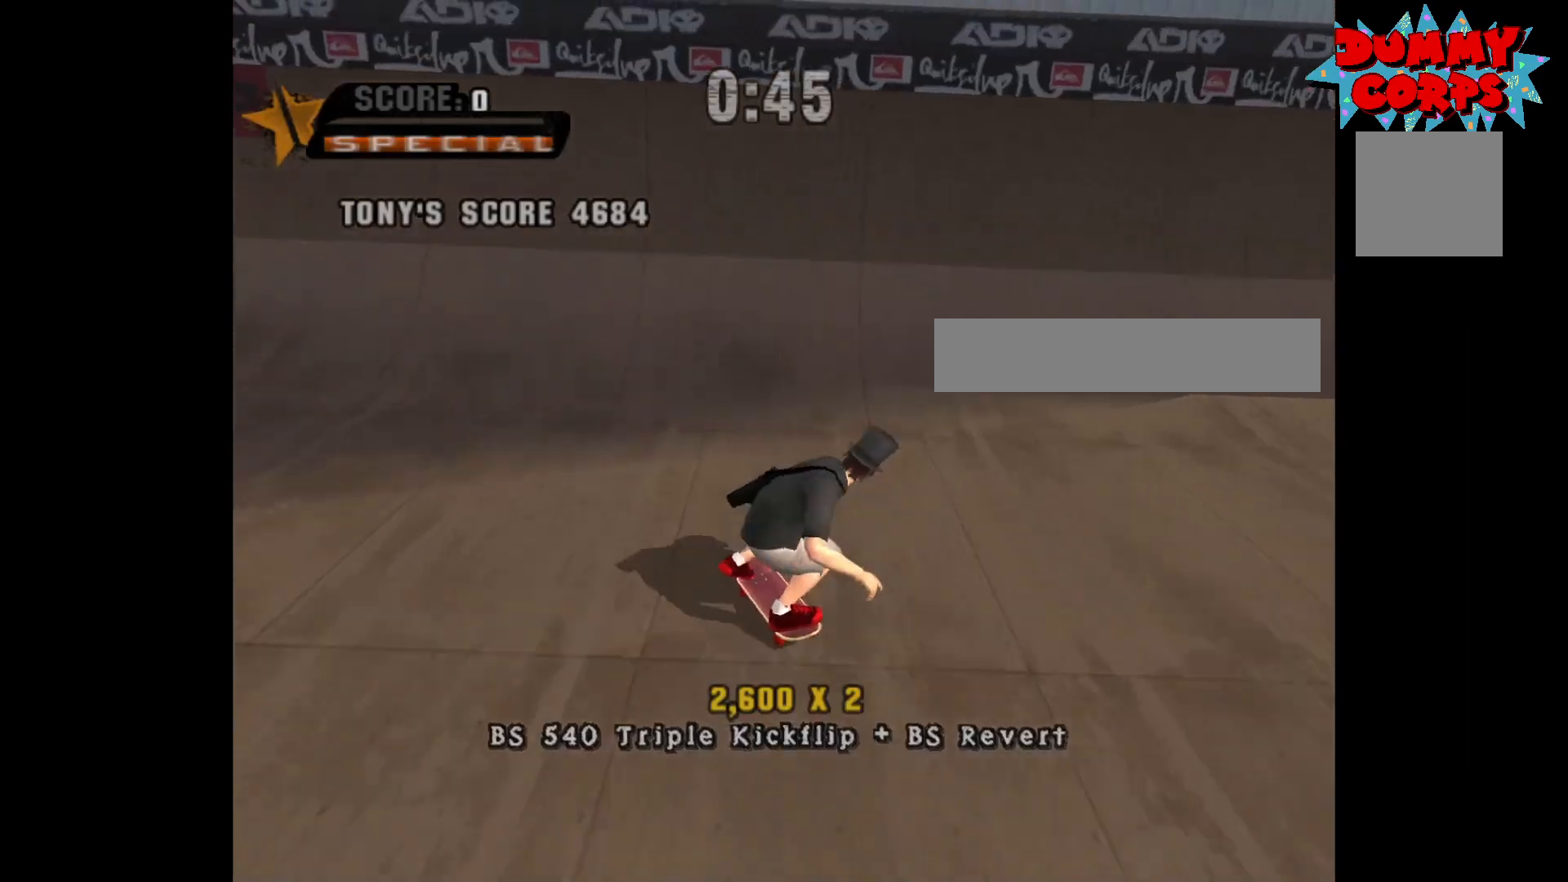
{"buttons": ["B"], "left_stick": "down-right", "right_stick": "center", "events": [[333, "left_stick", "right"], [383, "left_stick", "down-right"], [417, "A", "up"], [467, "B", "down"]]}
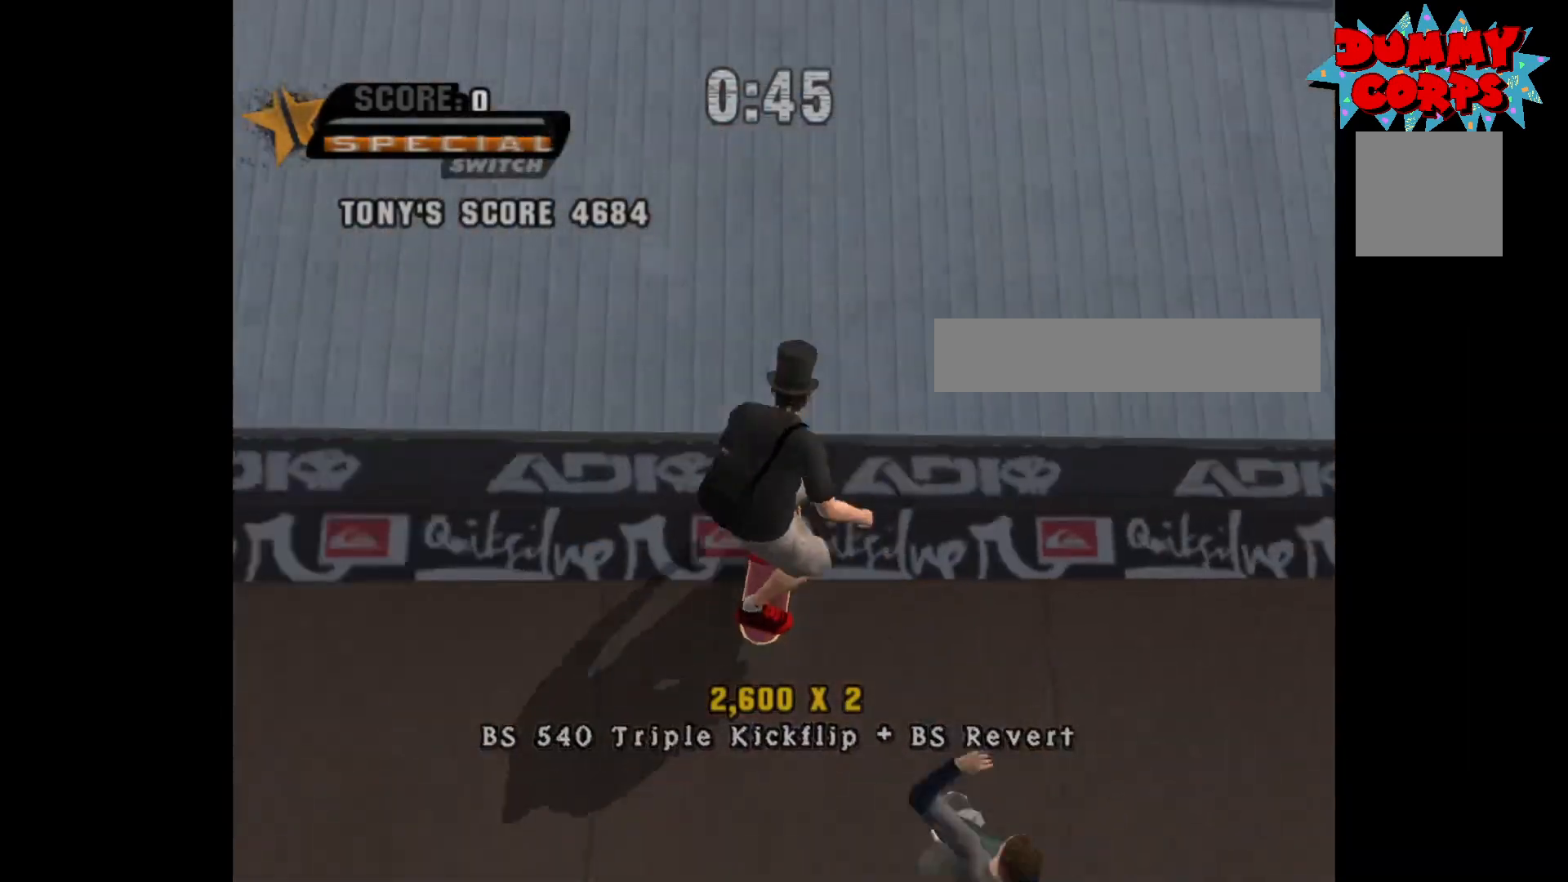
{"buttons": ["B"], "left_stick": "down-right", "right_stick": "center", "events": [[33, "B", "up"], [83, "B", "down"]]}
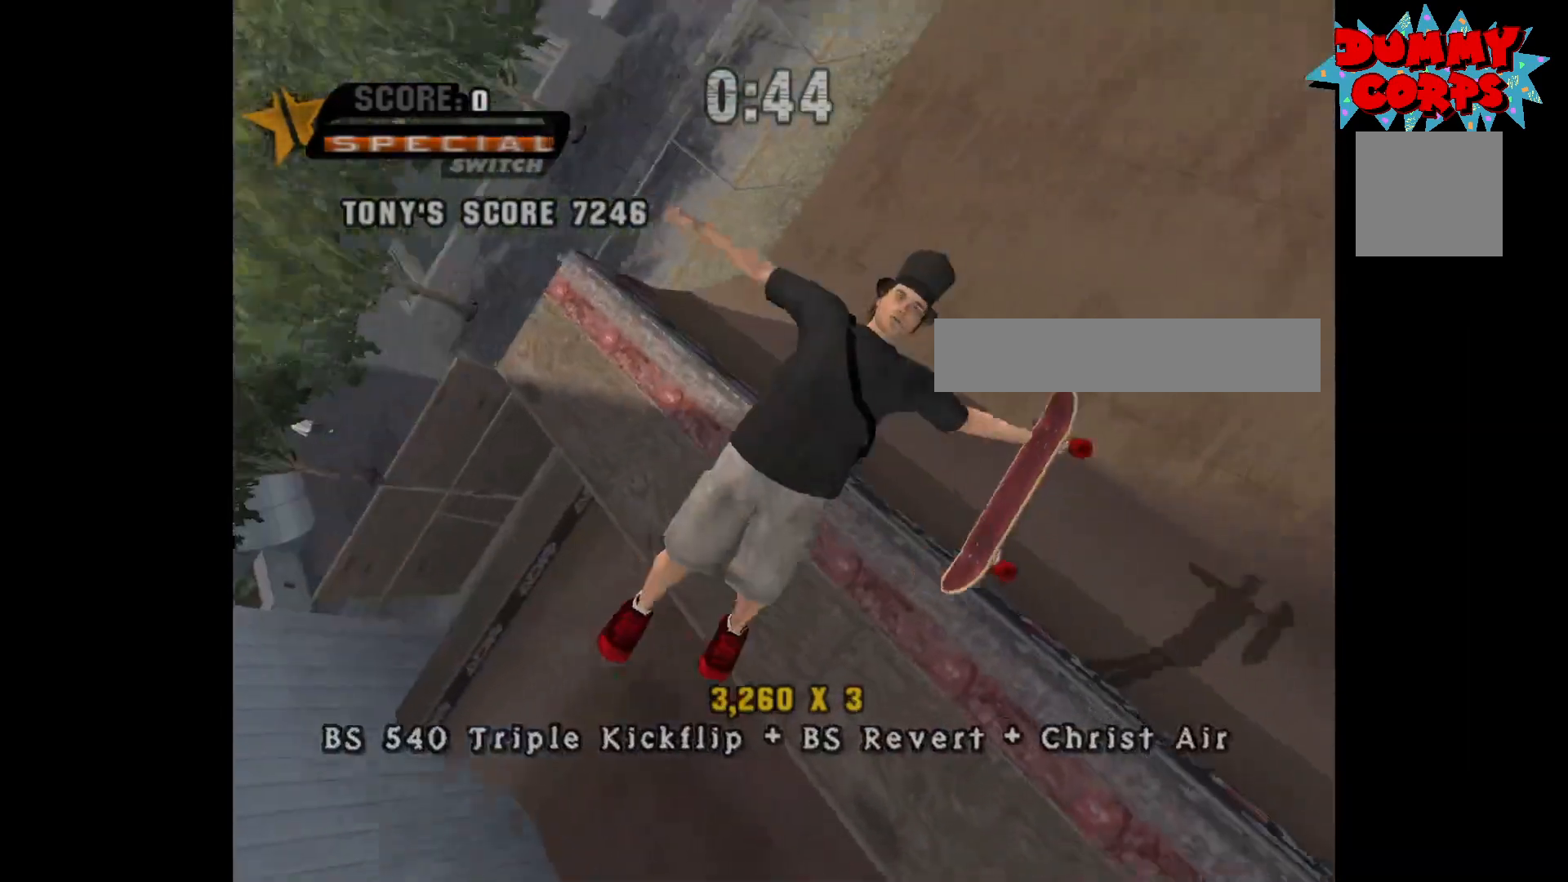
{"buttons": [], "left_stick": "right", "right_stick": "center", "events": [[83, "left_stick", "right"], [433, "B", "up"]]}
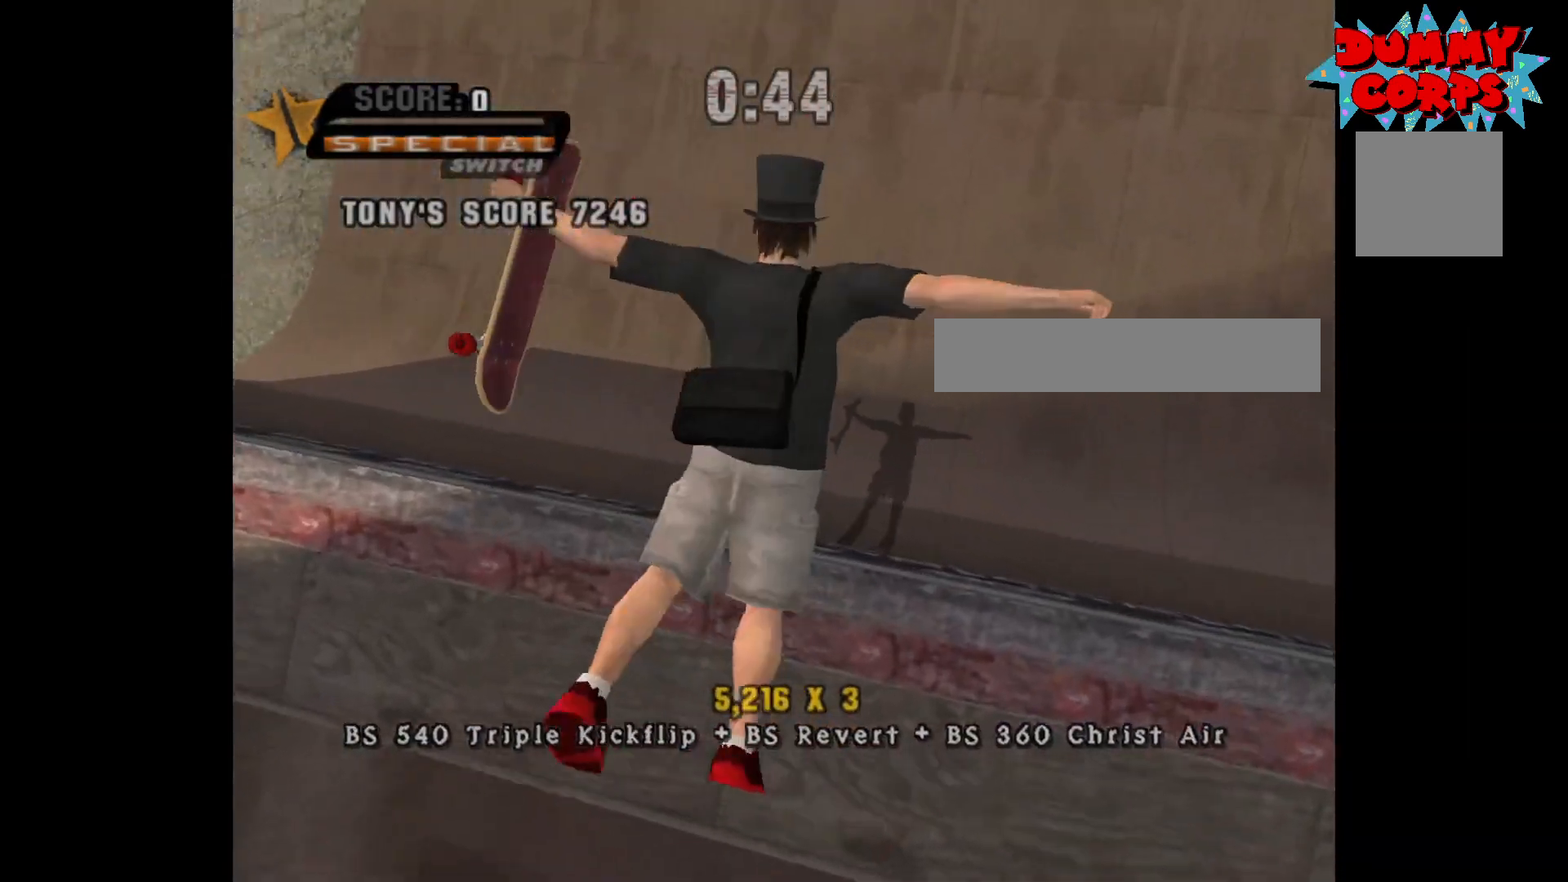
{"buttons": ["A"], "left_stick": "center", "right_stick": "center", "events": [[150, "left_stick", "center"], [183, "A", "down"], [283, "R2", "down"], [317, "left_stick", "up"], [383, "R2", "up"], [383, "left_stick", "down-right"], [500, "left_stick", "center"]]}
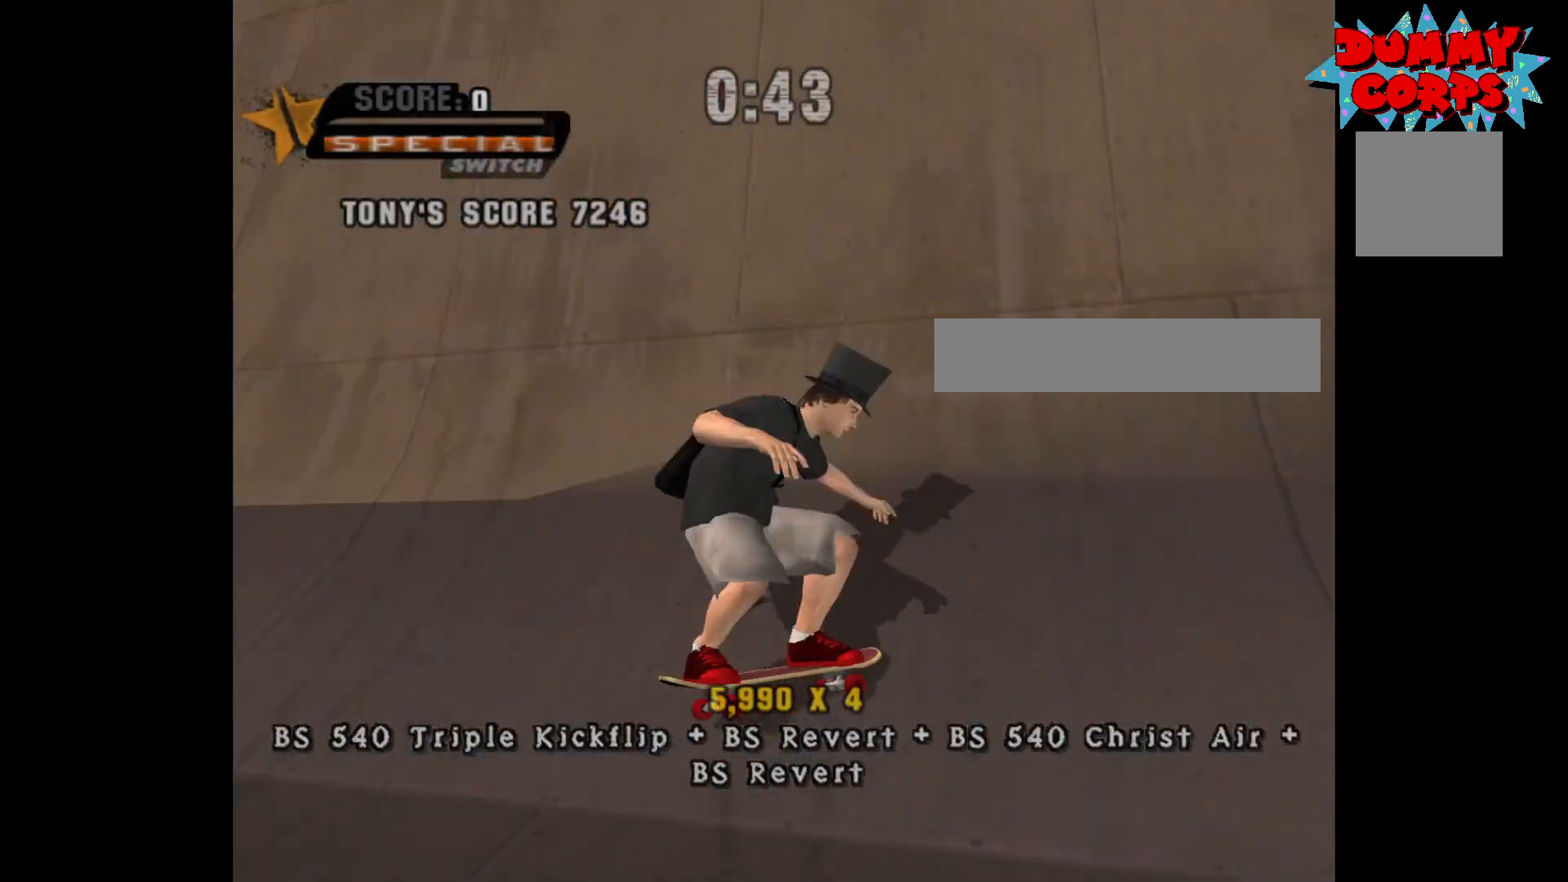
{"buttons": ["A"], "left_stick": "center", "right_stick": "center", "events": [[150, "left_stick", "right"], [250, "left_stick", "center"]]}
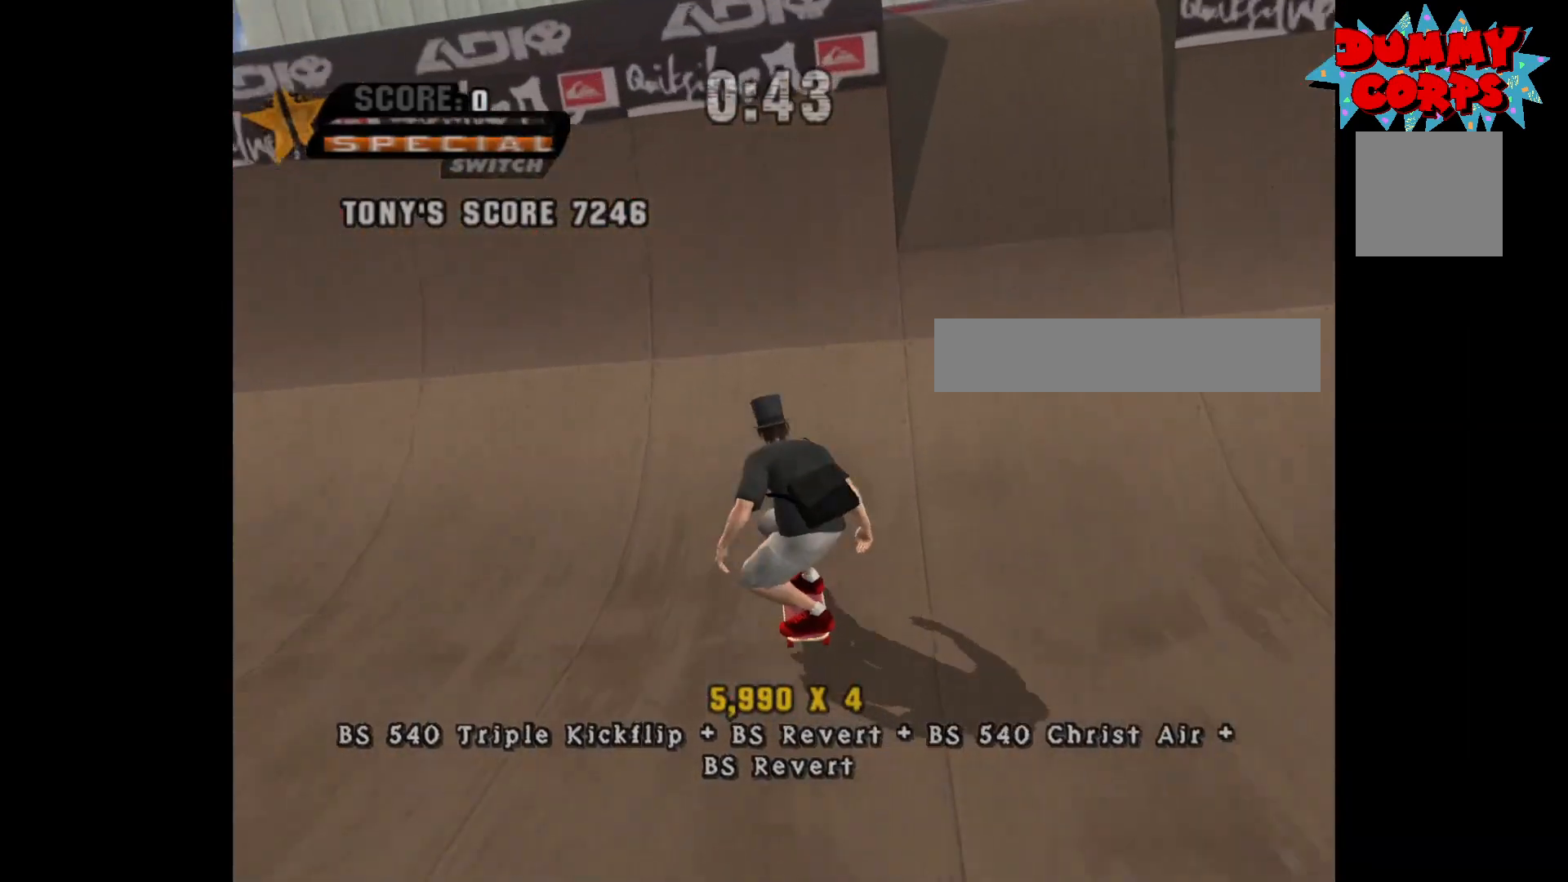
{"buttons": [], "left_stick": "center", "right_stick": "center", "events": [[200, "A", "up"], [200, "left_stick", "right"], [333, "left_stick", "down"], [367, "X", "down"], [467, "X", "up"], [483, "left_stick", "center"]]}
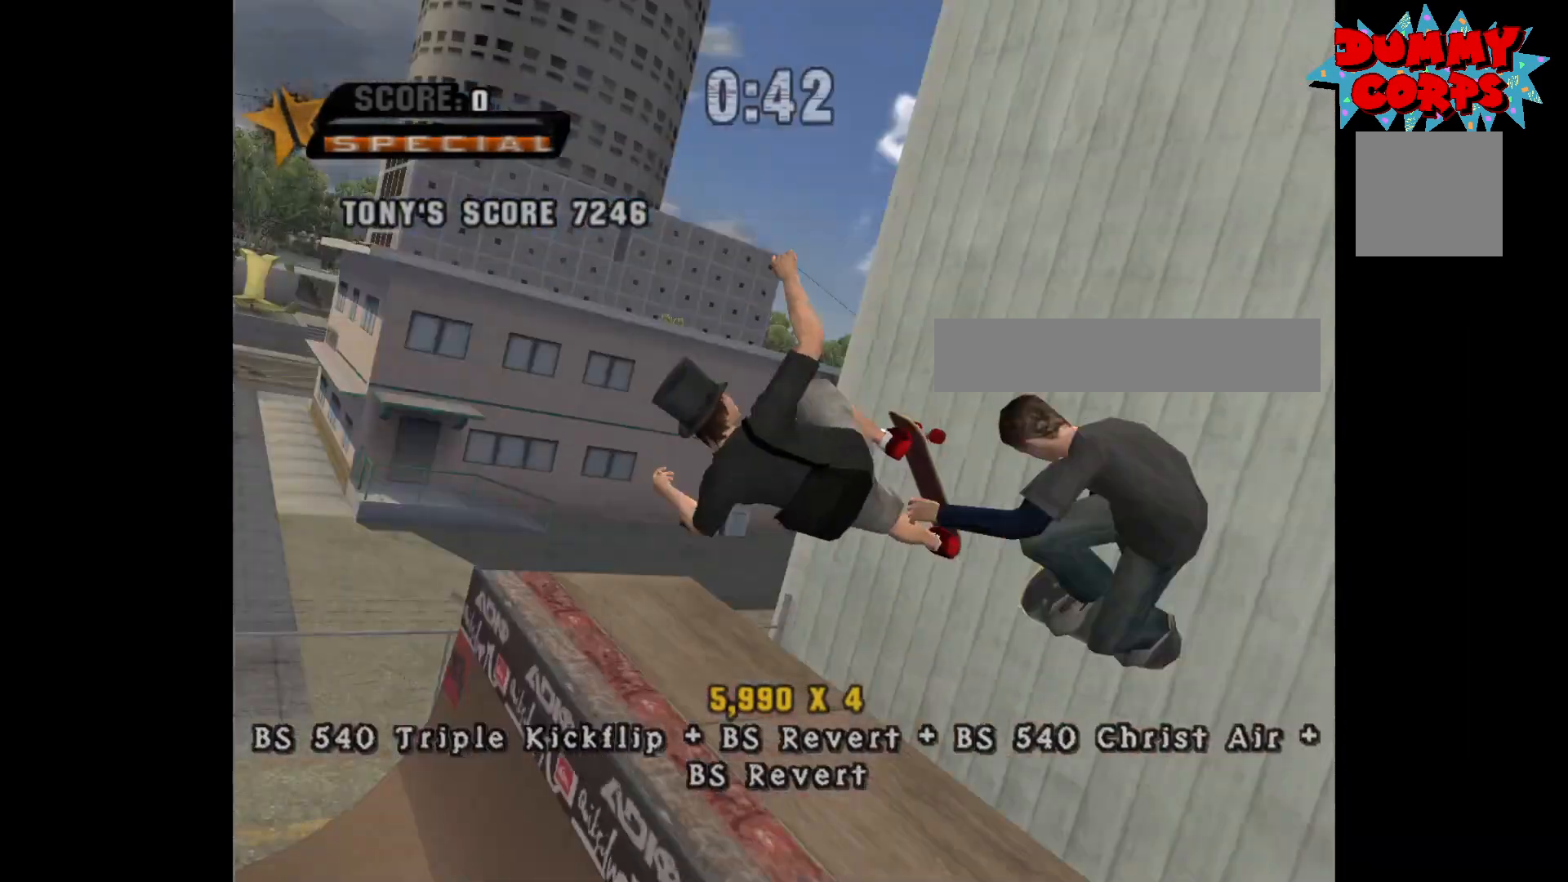
{"buttons": [], "left_stick": "center", "right_stick": "center", "events": []}
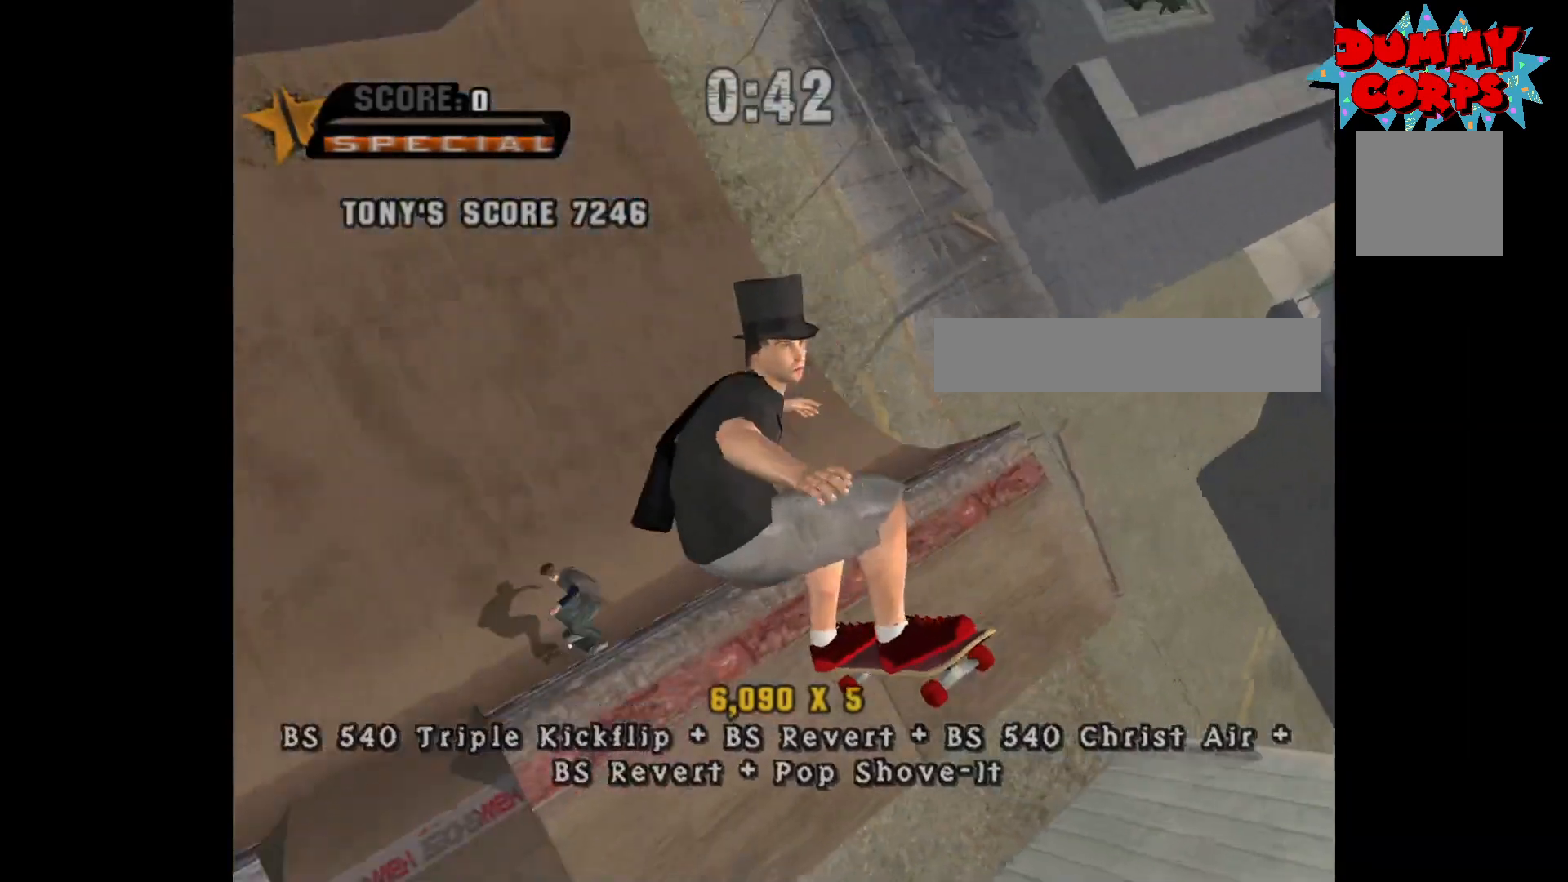
{"buttons": ["A"], "left_stick": "center", "right_stick": "center", "events": [[50, "A", "down"]]}
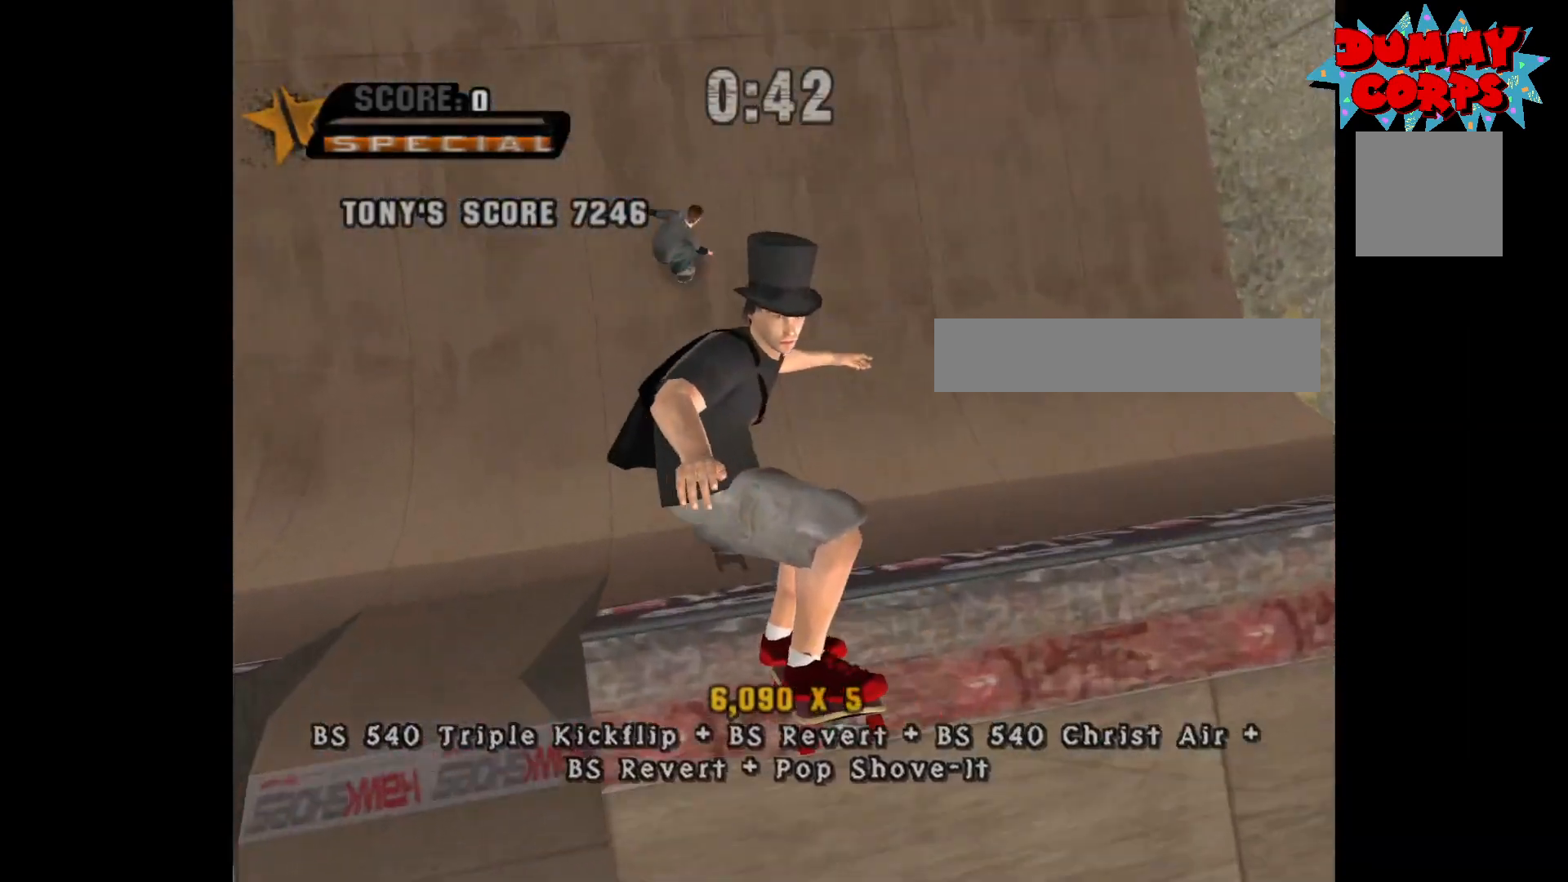
{"buttons": ["A"], "left_stick": "center", "right_stick": "center", "events": [[150, "R2", "down"], [167, "left_stick", "up"], [233, "left_stick", "right"], [250, "R2", "up"], [300, "left_stick", "down"], [367, "left_stick", "center"]]}
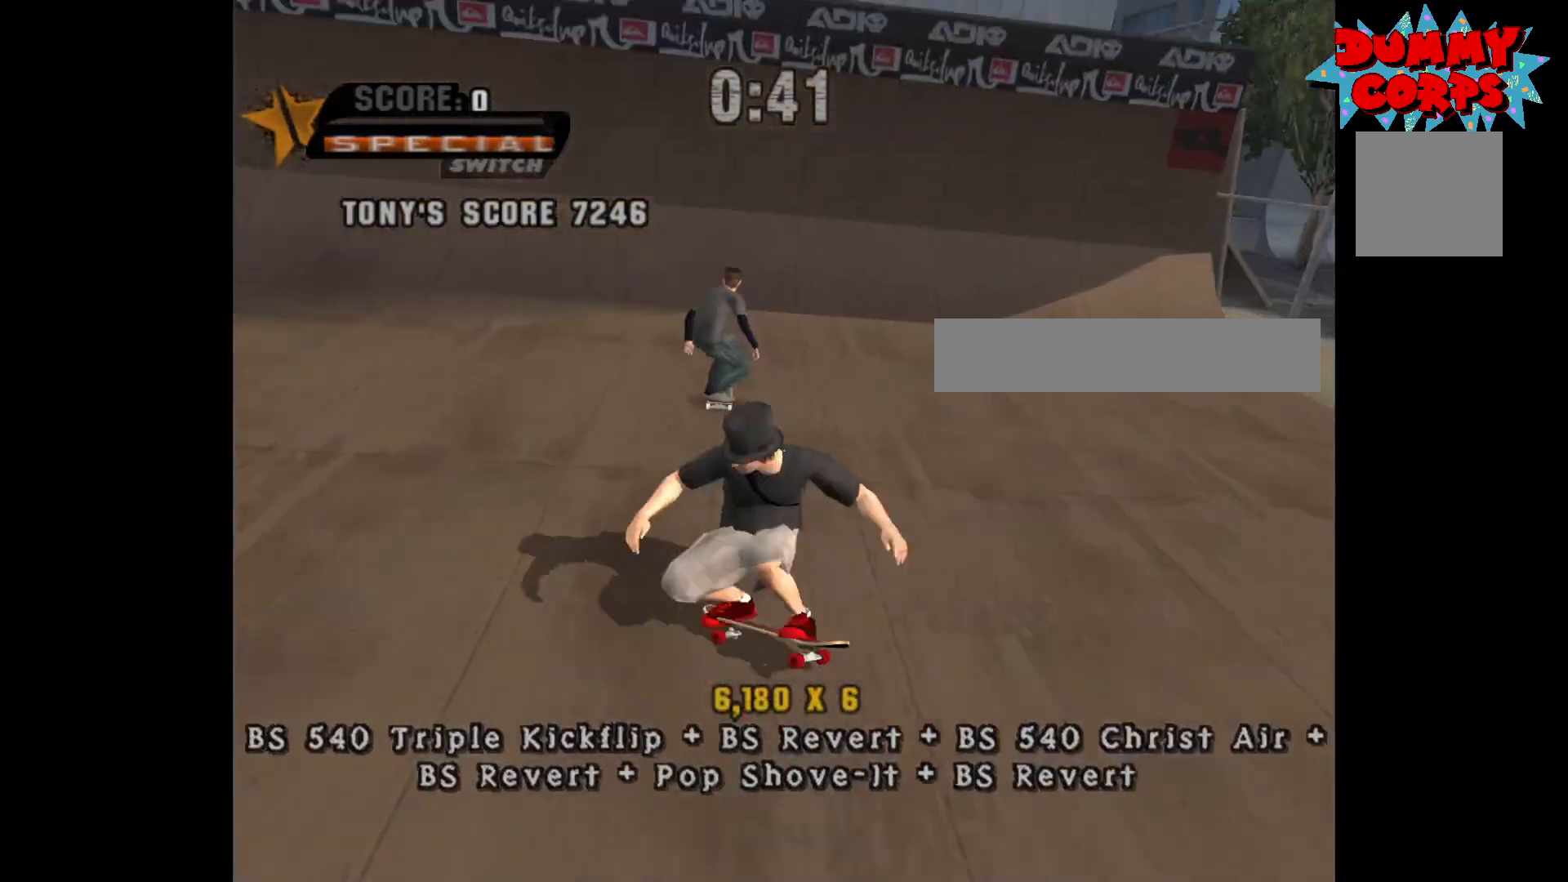
{"buttons": ["A"], "left_stick": "center", "right_stick": "center", "events": [[250, "left_stick", "left"], [333, "left_stick", "center"]]}
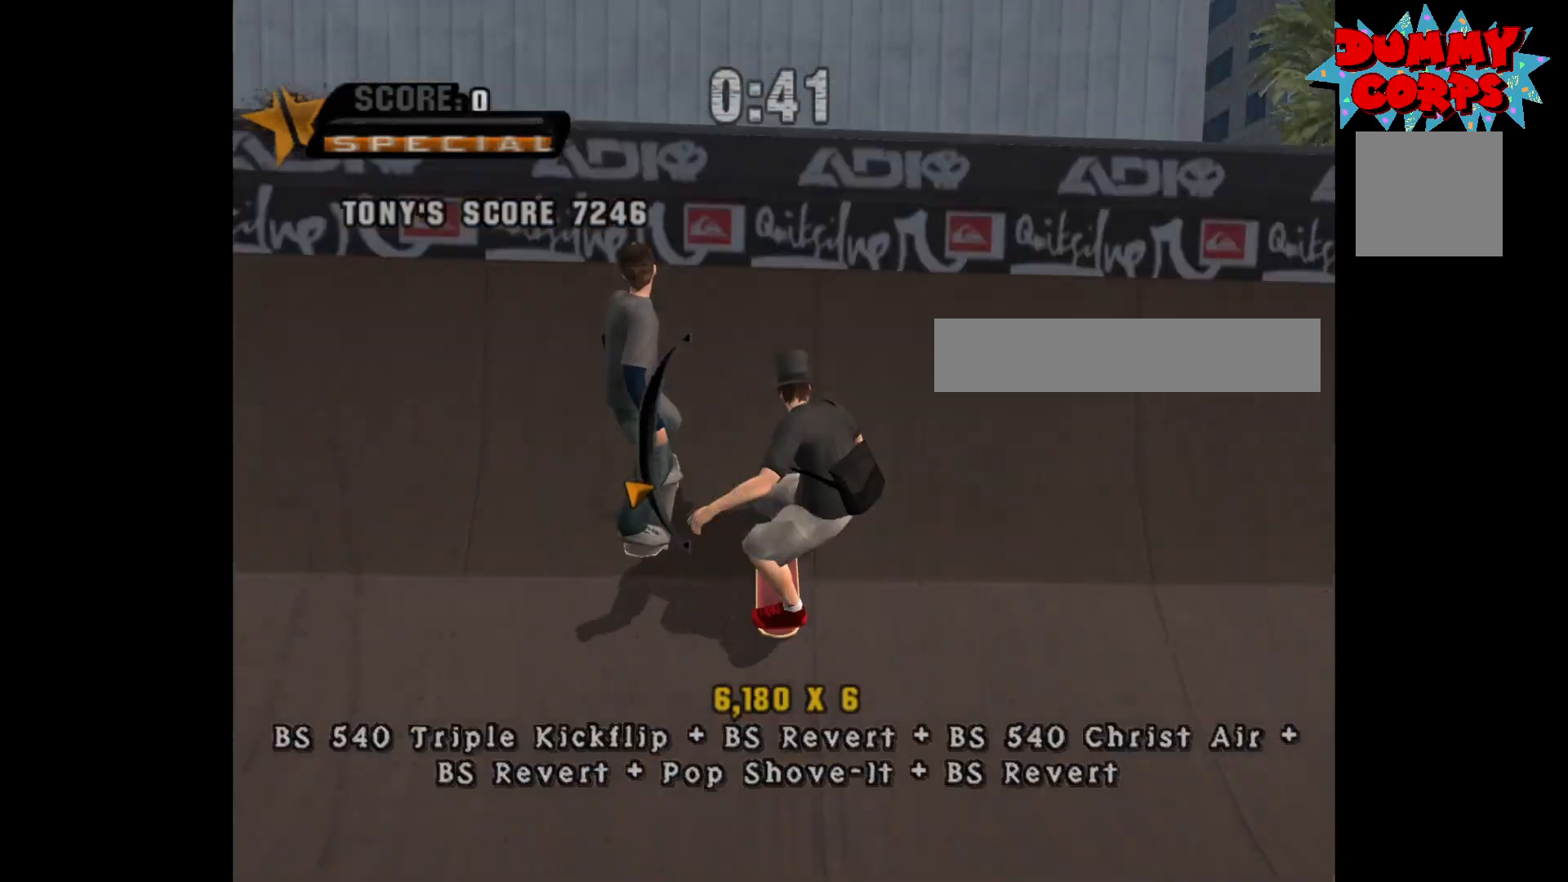
{"buttons": [], "left_stick": "center", "right_stick": "center", "events": [[33, "left_stick", "left"], [100, "A", "up"], [167, "left_stick", "right"], [217, "X", "down"], [300, "X", "up"], [300, "left_stick", "center"]]}
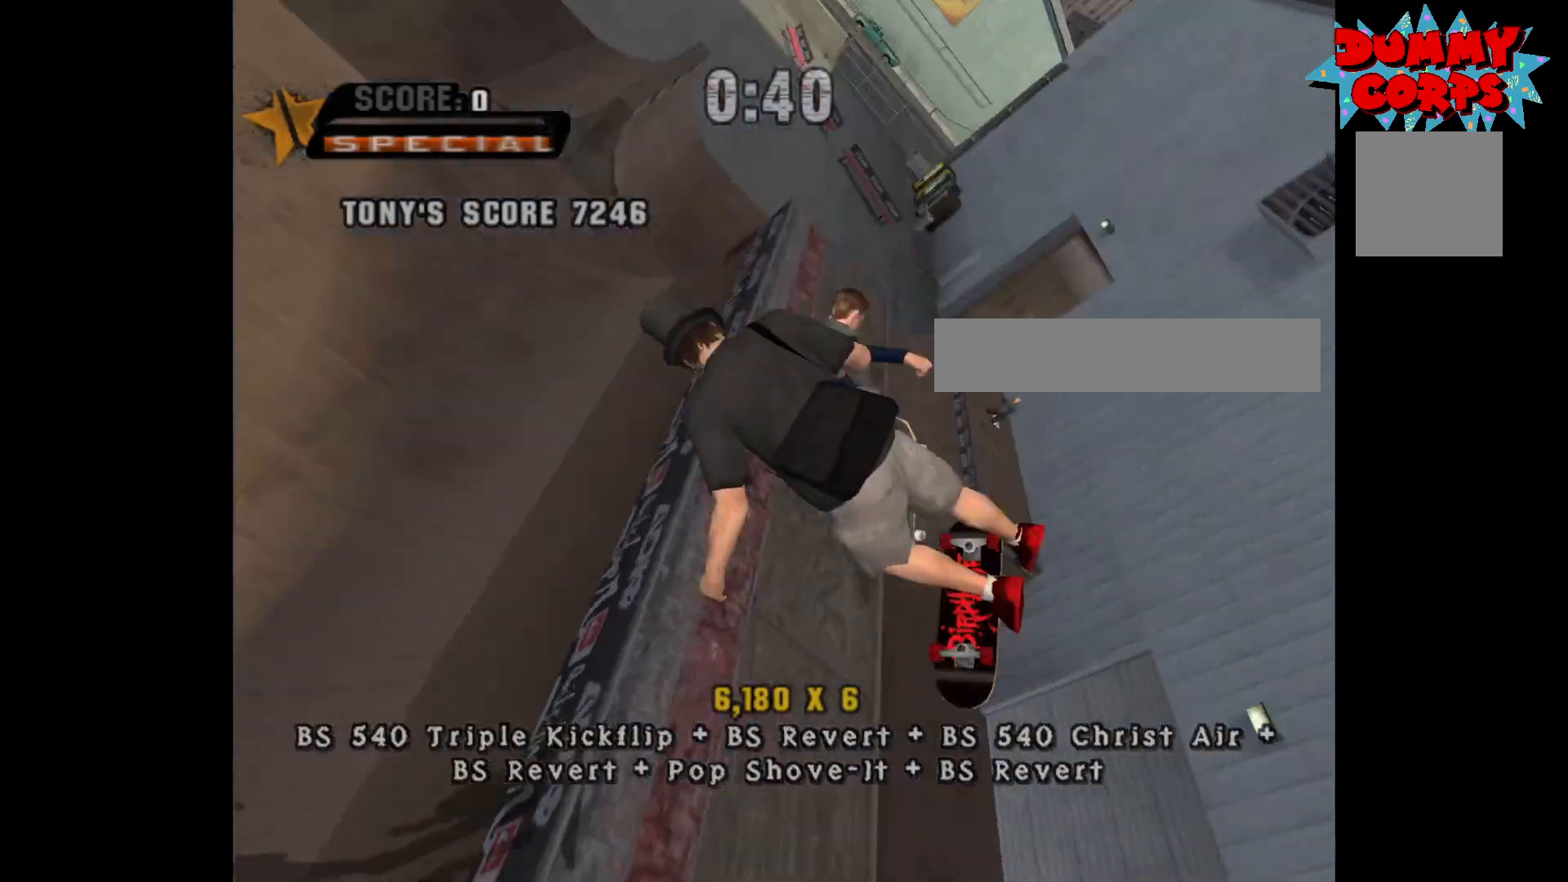
{"buttons": ["A"], "left_stick": "left", "right_stick": "center", "events": [[317, "A", "down"], [383, "left_stick", "left"]]}
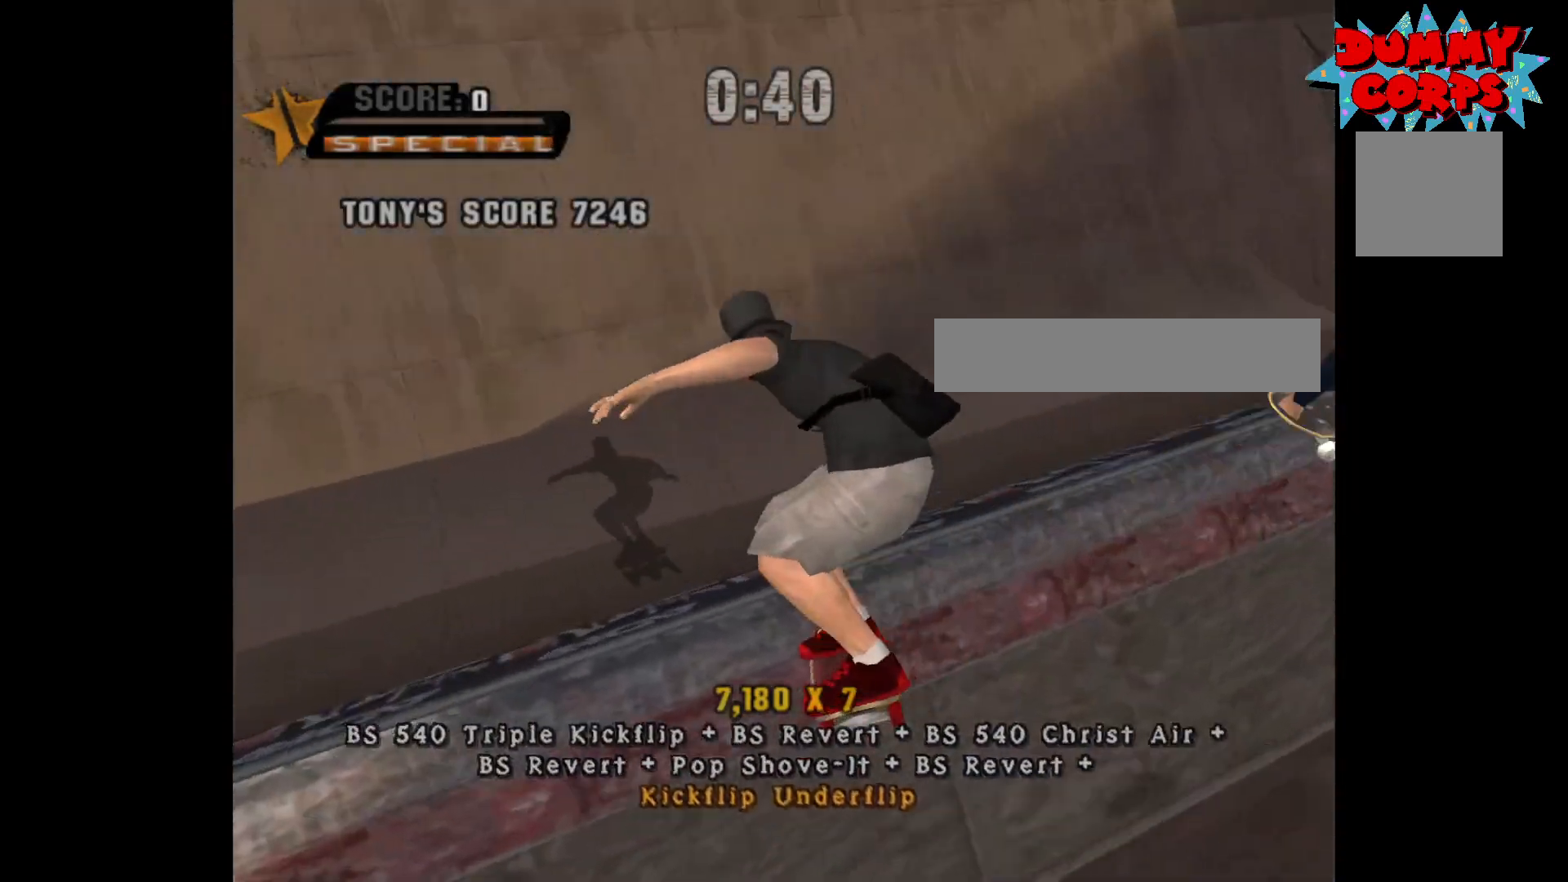
{"buttons": ["A"], "left_stick": "up", "right_stick": "center", "events": [[33, "left_stick", "center"], [233, "R2", "down"], [233, "left_stick", "up"], [317, "R2", "up"], [333, "left_stick", "down"], [433, "left_stick", "center"], [483, "left_stick", "up"]]}
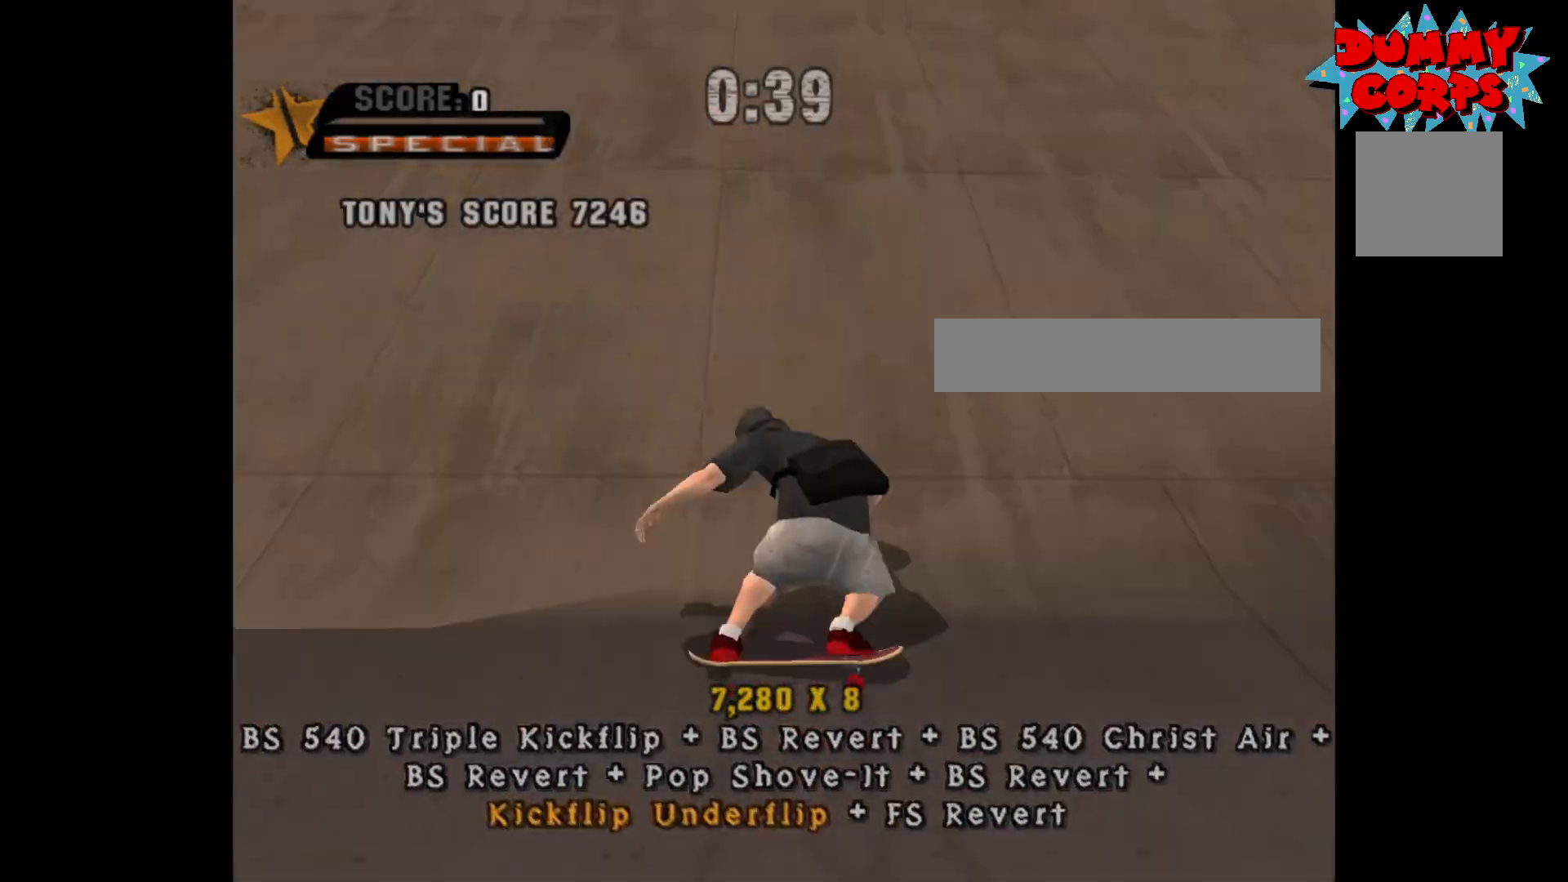
{"buttons": ["A"], "left_stick": "center", "right_stick": "center", "events": [[133, "left_stick", "center"]]}
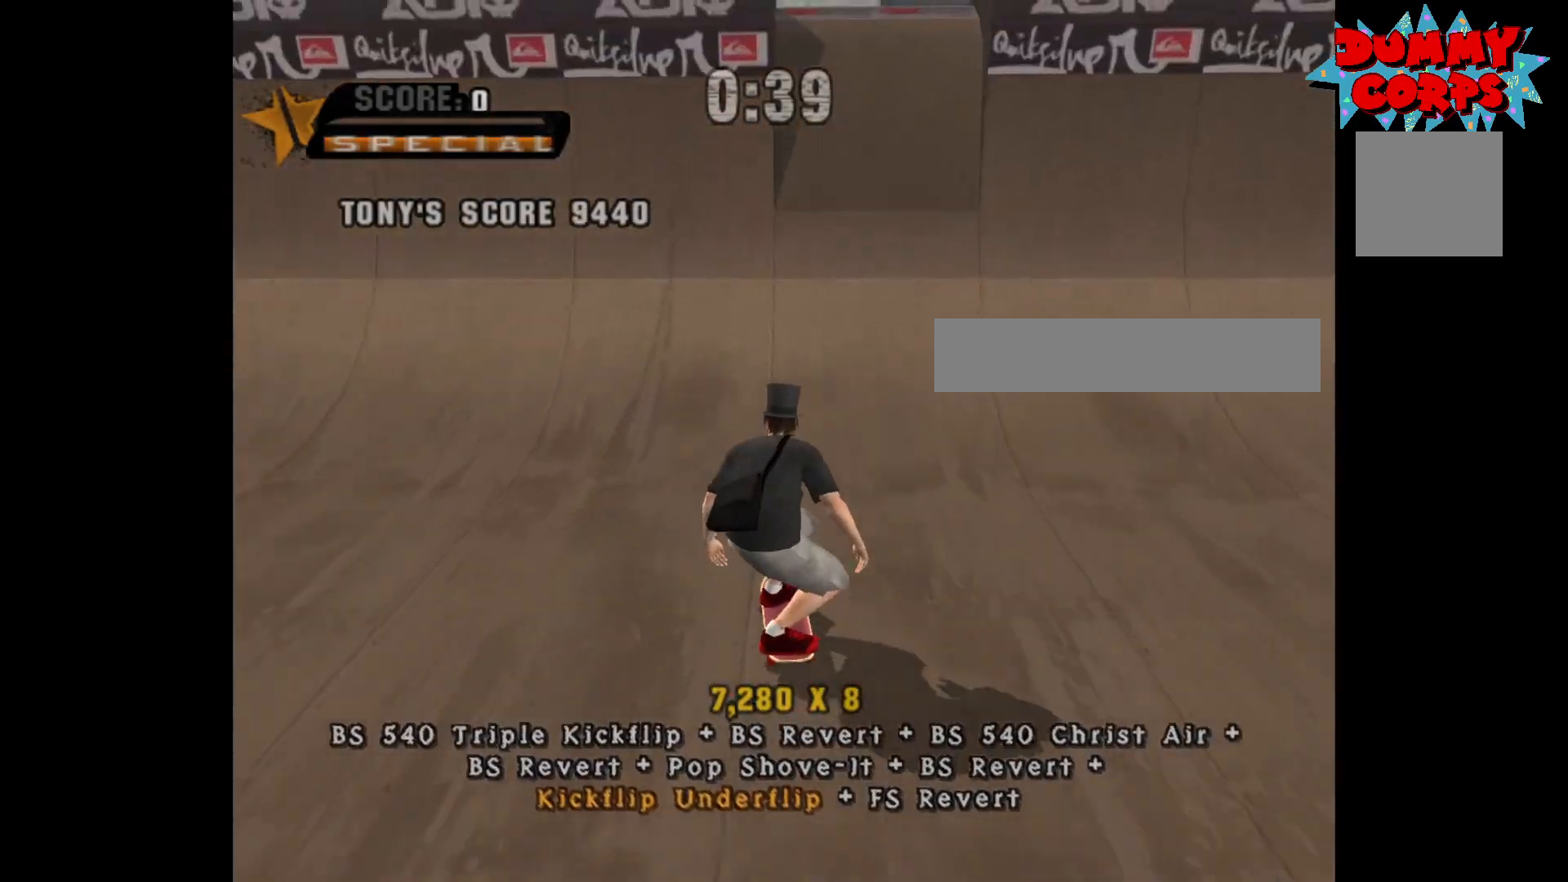
{"buttons": ["A"], "left_stick": "center", "right_stick": "center", "events": [[33, "left_stick", "up"], [167, "left_stick", "center"]]}
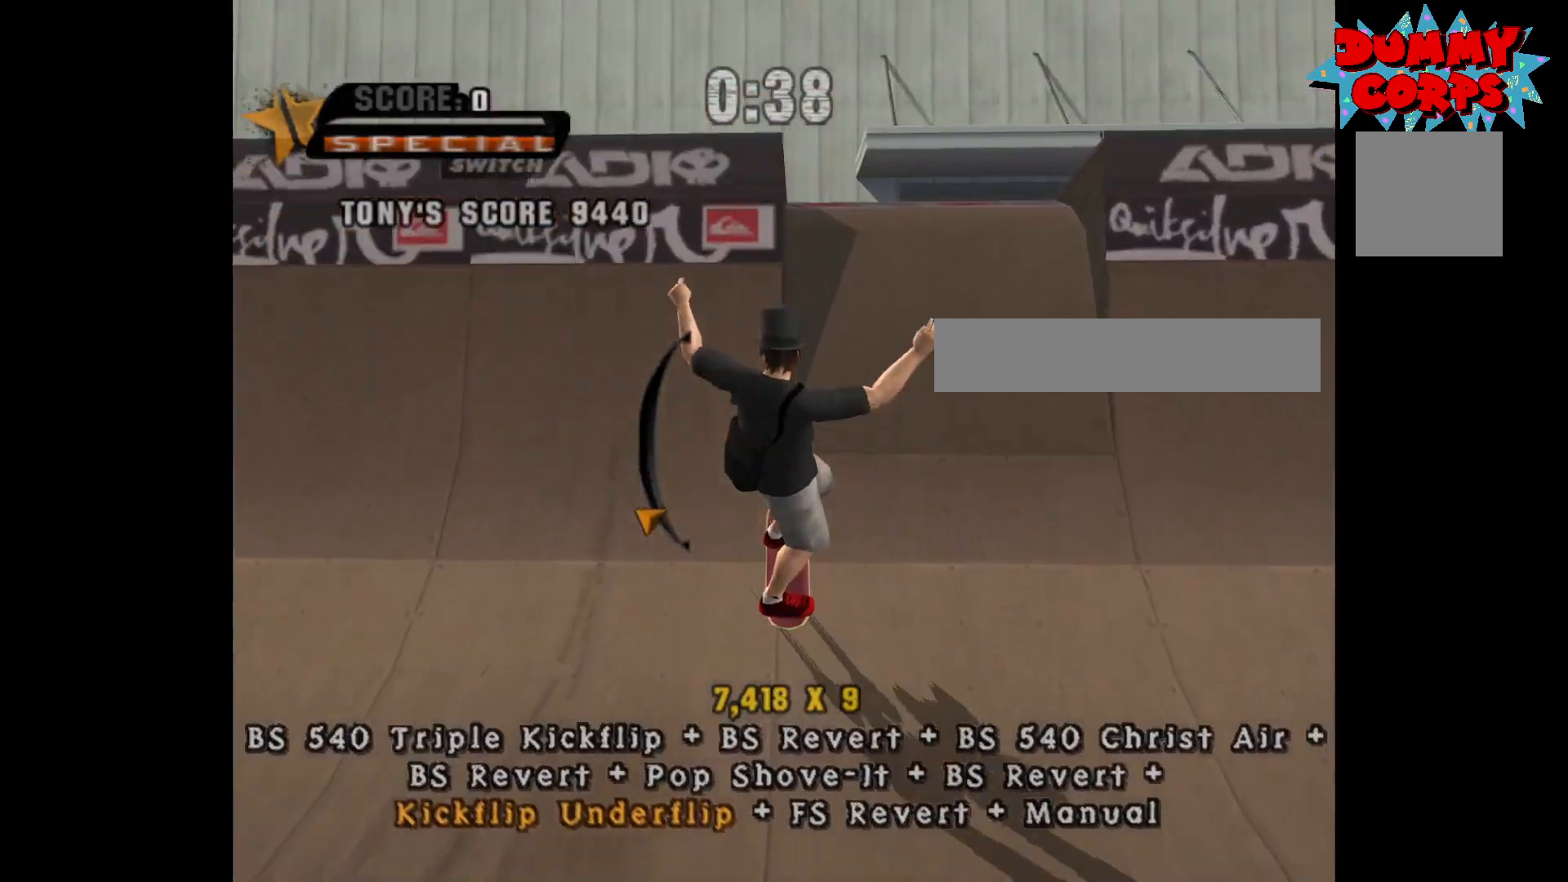
{"buttons": ["A"], "left_stick": "center", "right_stick": "center", "events": [[217, "left_stick", "down"], [300, "left_stick", "center"]]}
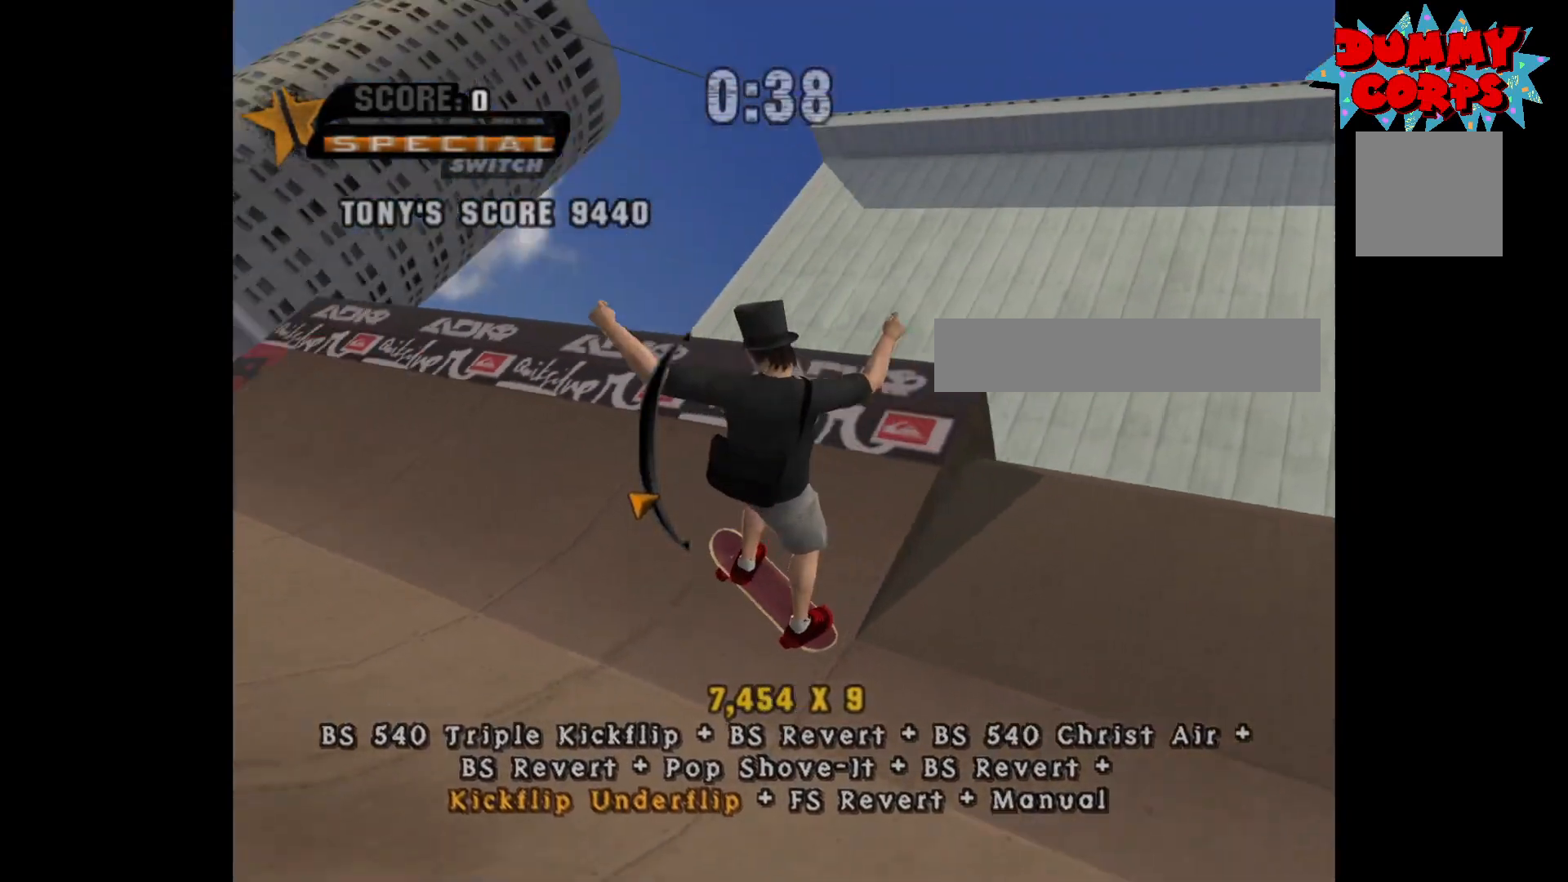
{"buttons": ["A"], "left_stick": "left", "right_stick": "center", "events": [[433, "left_stick", "left"]]}
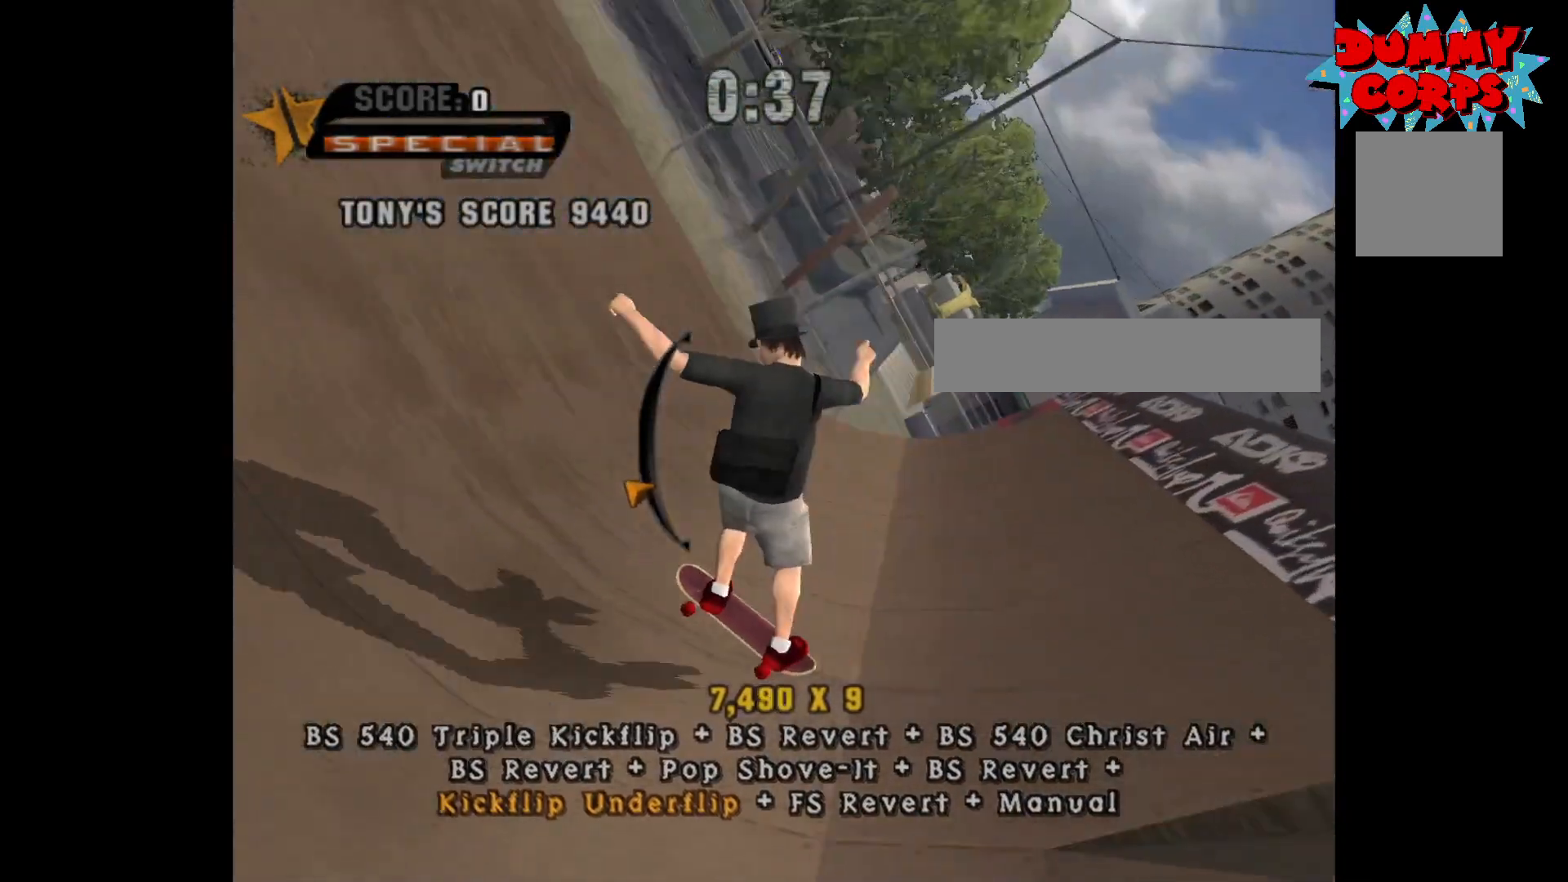
{"buttons": [], "left_stick": "center", "right_stick": "center", "events": [[100, "left_stick", "center"], [217, "A", "up"], [217, "left_stick", "right"], [250, "X", "down"], [283, "left_stick", "center"], [300, "X", "up"]]}
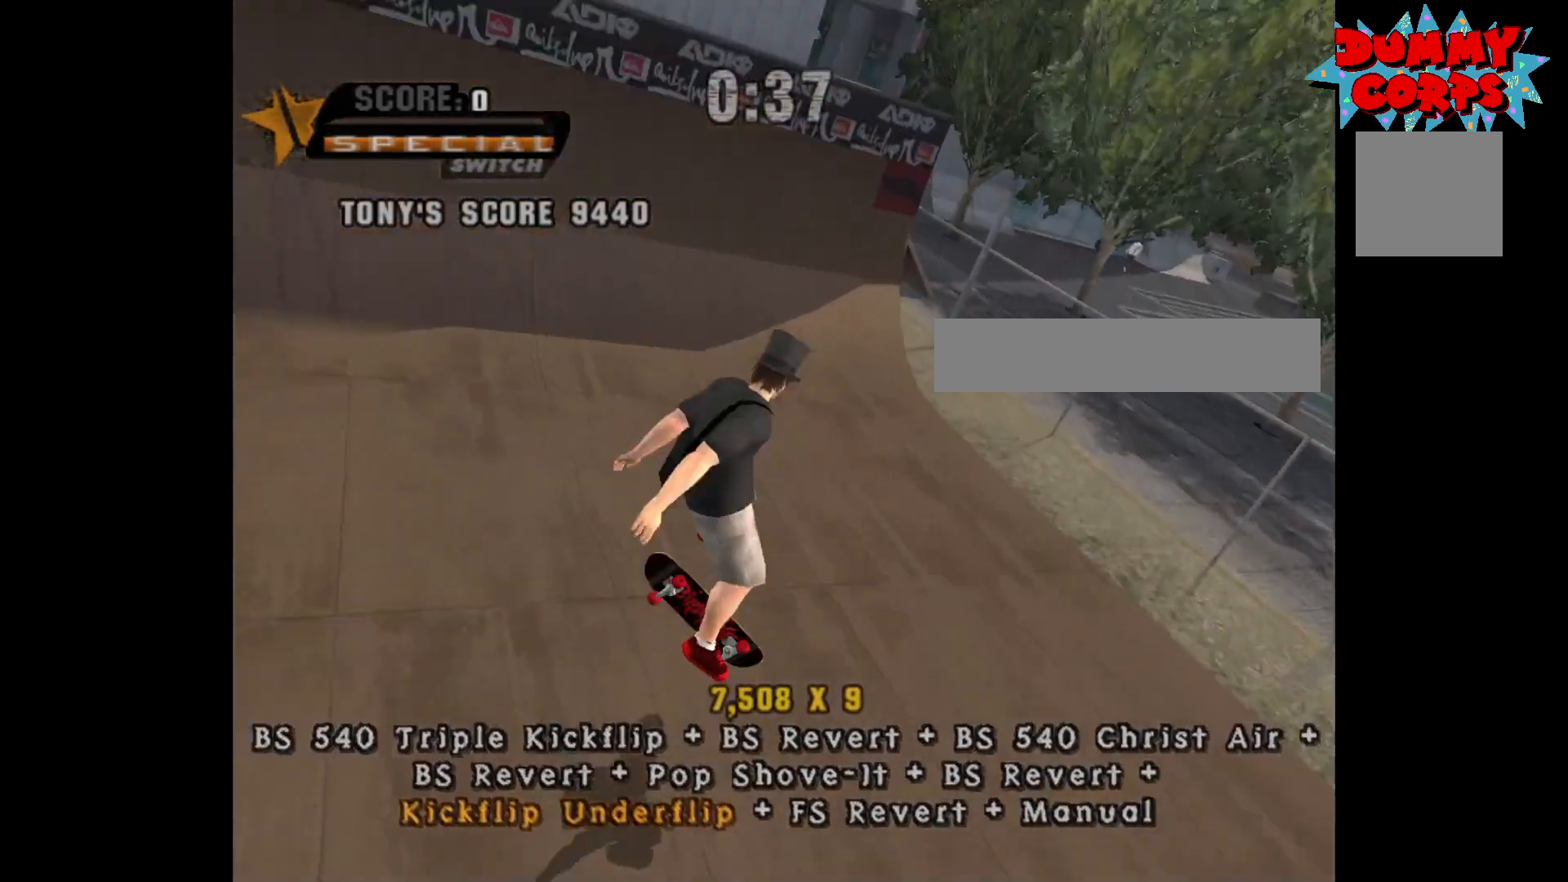
{"buttons": ["A"], "left_stick": "left", "right_stick": "center", "events": [[167, "A", "down"], [383, "left_stick", "left"]]}
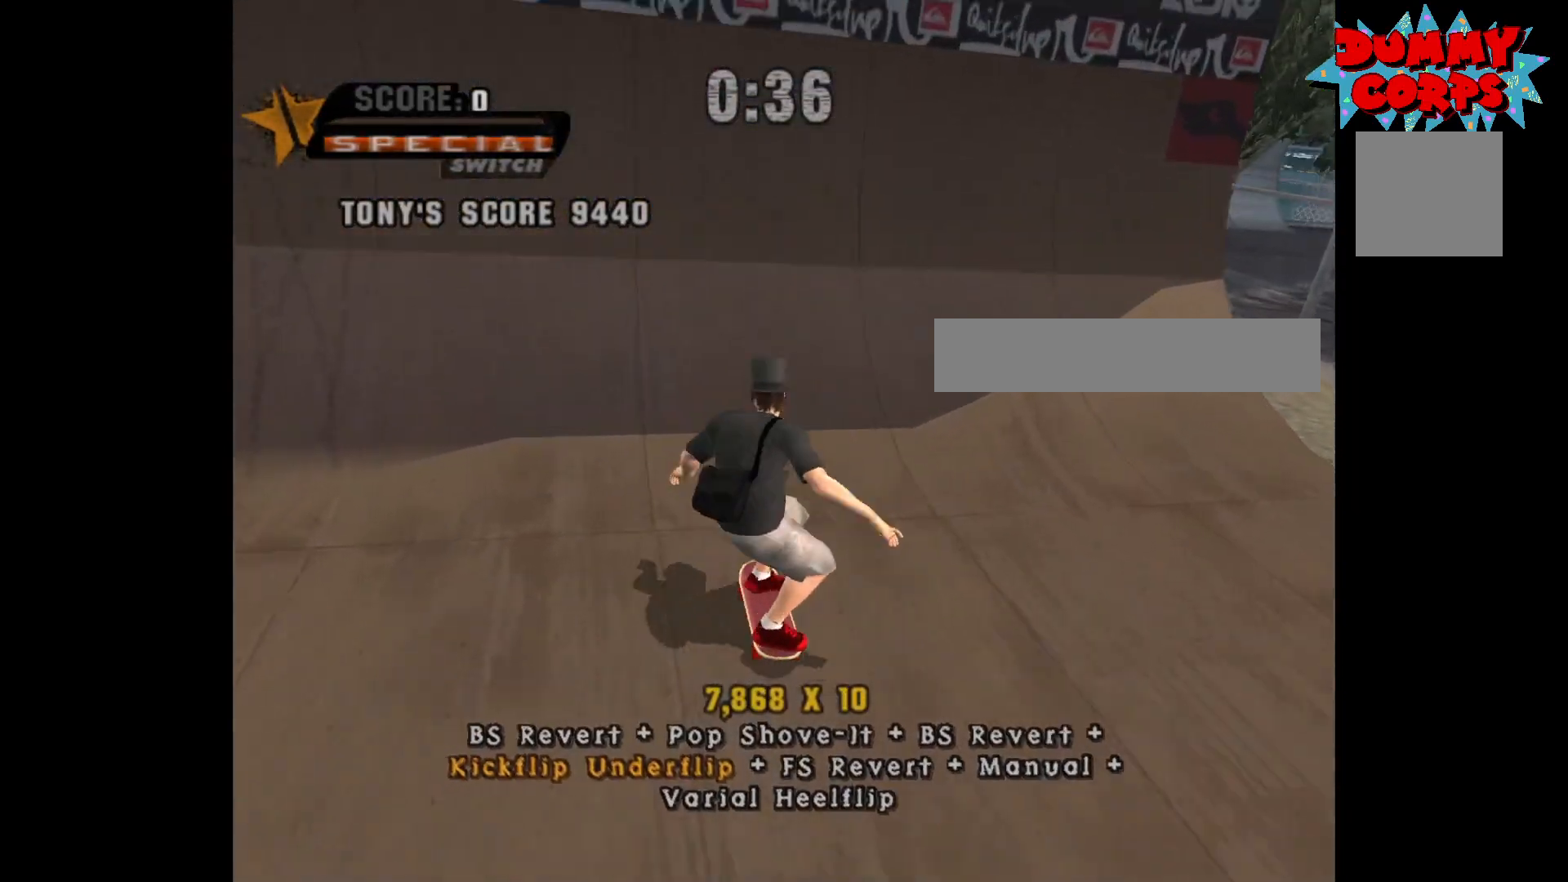
{"buttons": [], "left_stick": "down", "right_stick": "center", "events": [[17, "left_stick", "center"], [317, "left_stick", "right"], [383, "A", "up"], [400, "left_stick", "center"], [450, "left_stick", "down"]]}
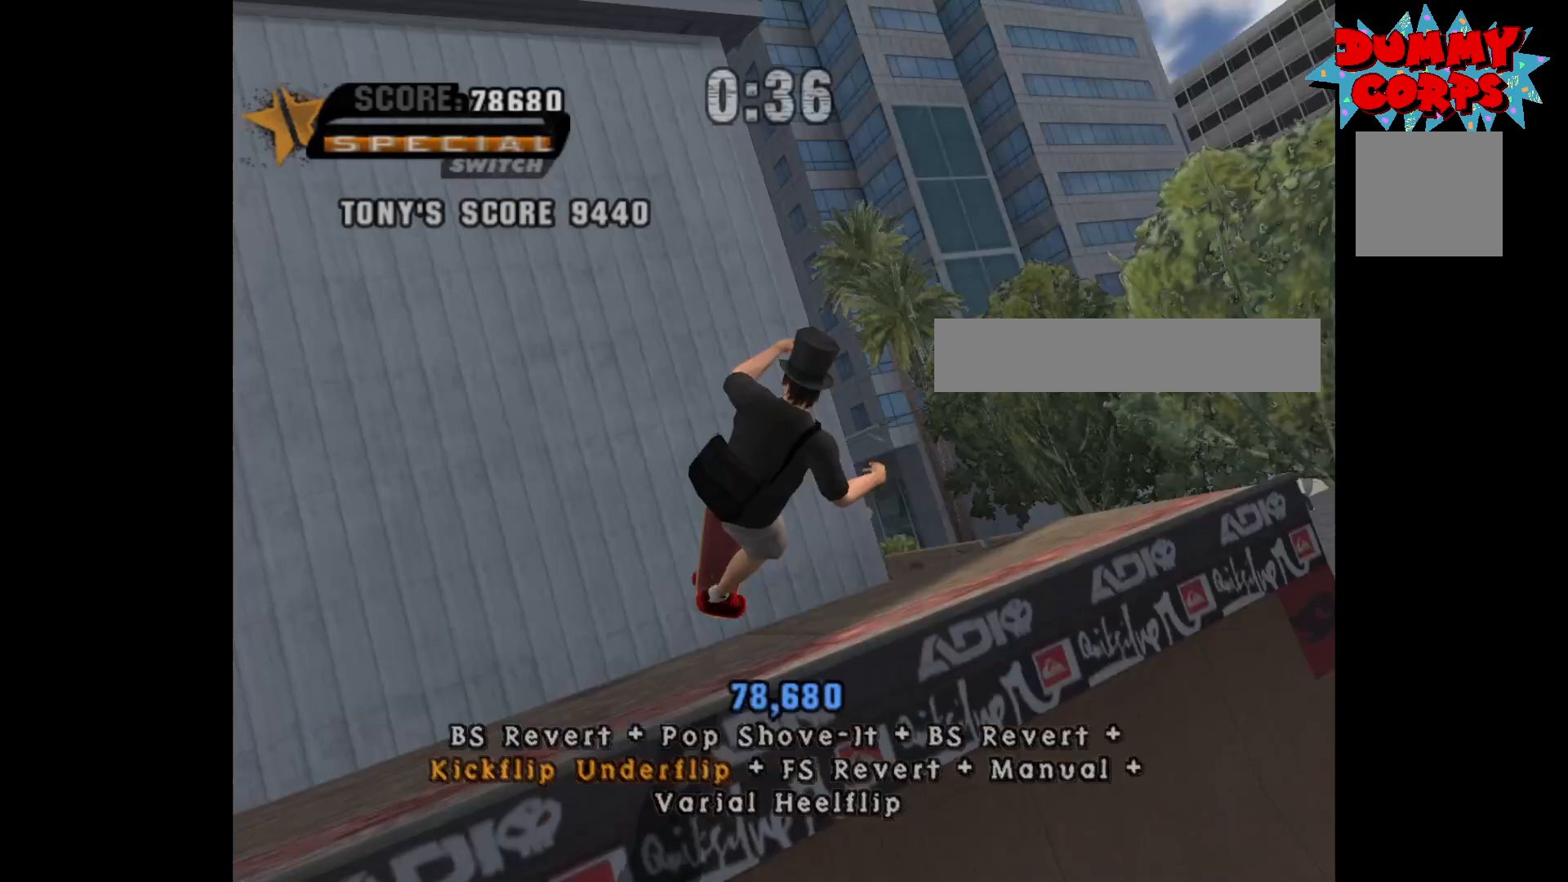
{"buttons": [], "left_stick": "center", "right_stick": "center", "events": [[17, "X", "down"], [100, "X", "up"], [133, "left_stick", "center"]]}